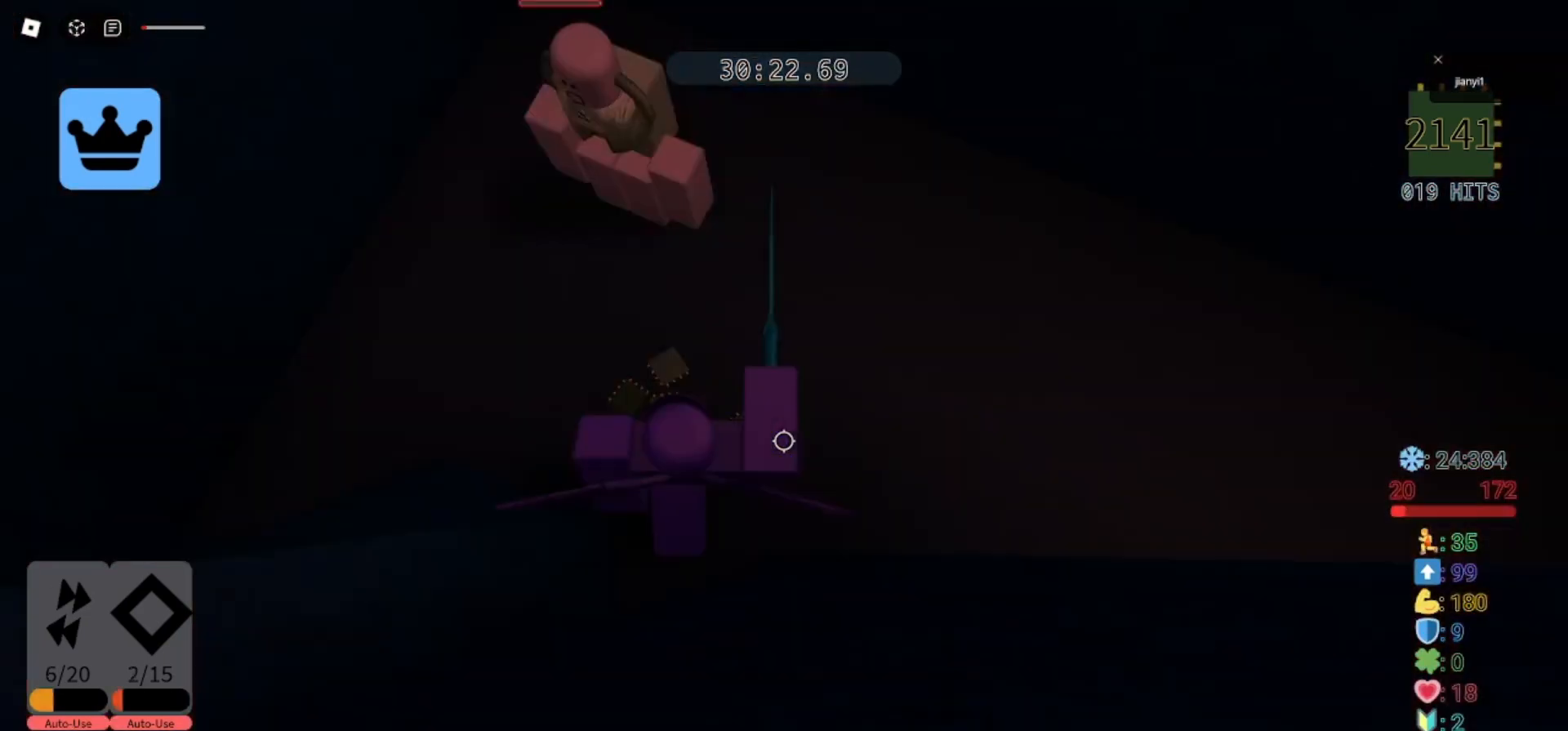
Gameplay with keyboard and mouse; each line is a JSON object with the keys and mouse buttons held at the frame after it. "events" lists presses ("down") and releases ("up") of "a", "ctrl", "d", "e", "q", "s", "shift", "space", "w", "mouse_left", "mouse_wheel", "mouse_right", "mouse_mb4" and "mouse_mb5" between this image and that frame as [ms after this image, input, new state], when the widget could be followed in between. "mouse_left", "mouse_wheel", "mouse_right", "mouse_mb4", "mouse_mb5" = the "left", "wheel", "right", "mb4", "mb5" buttons of the "mouse" list. No other keys are recorded. "wheel" means that the mouse wheel is clicked or scrolled. Mouse movement is not recorded.
{"keys": ["d", "shift", "w"], "mouse": [], "events": [[33, "mouse_left", "up"], [33, "s", "up"], [100, "a", "up"], [100, "d", "down"], [100, "w", "down"], [433, "shift", "down"]]}
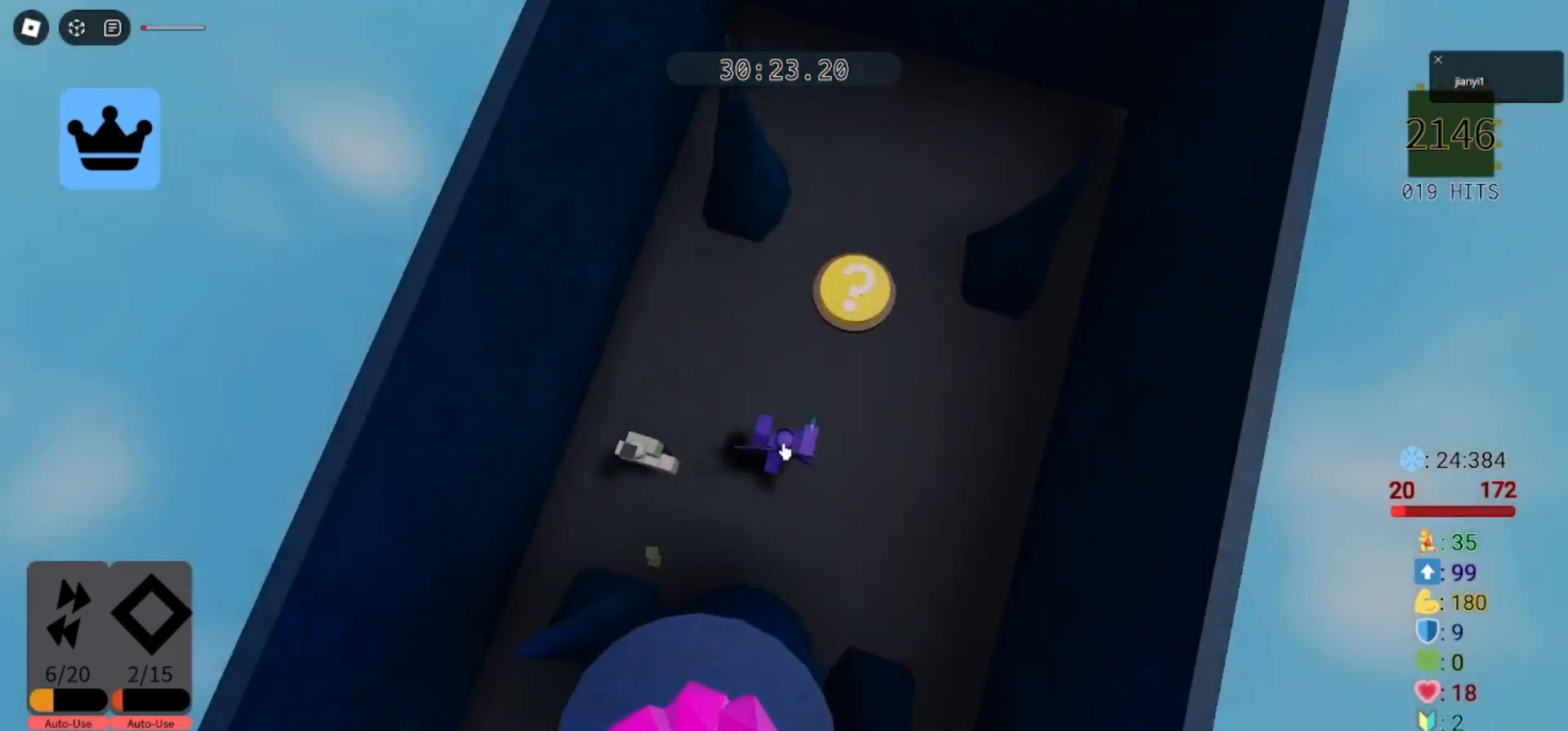
{"keys": [], "mouse": [], "events": [[33, "shift", "up"], [200, "d", "up"], [200, "w", "up"]]}
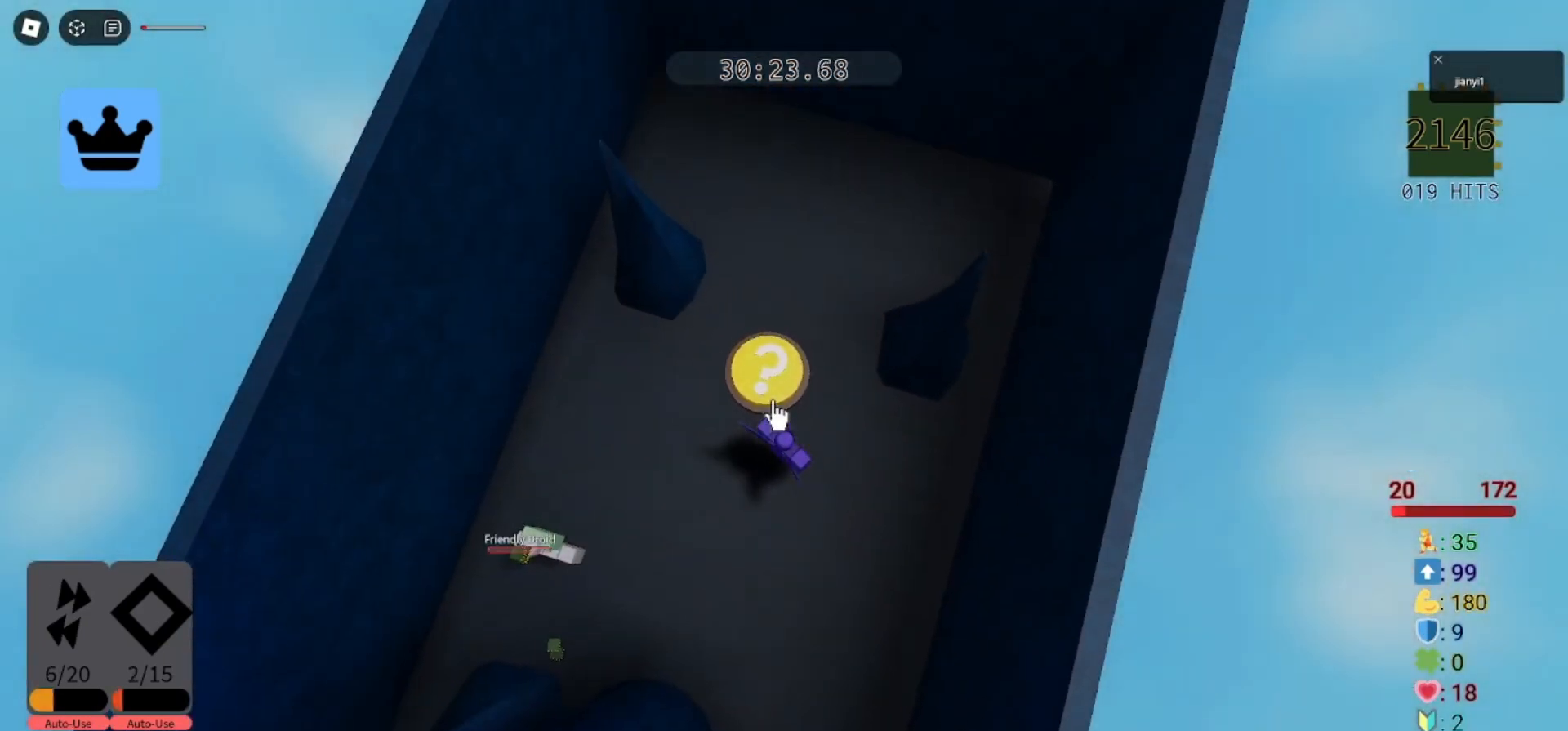
{"keys": [], "mouse": [], "events": [[300, "a", "down"], [300, "w", "down"], [433, "a", "up"], [433, "w", "up"]]}
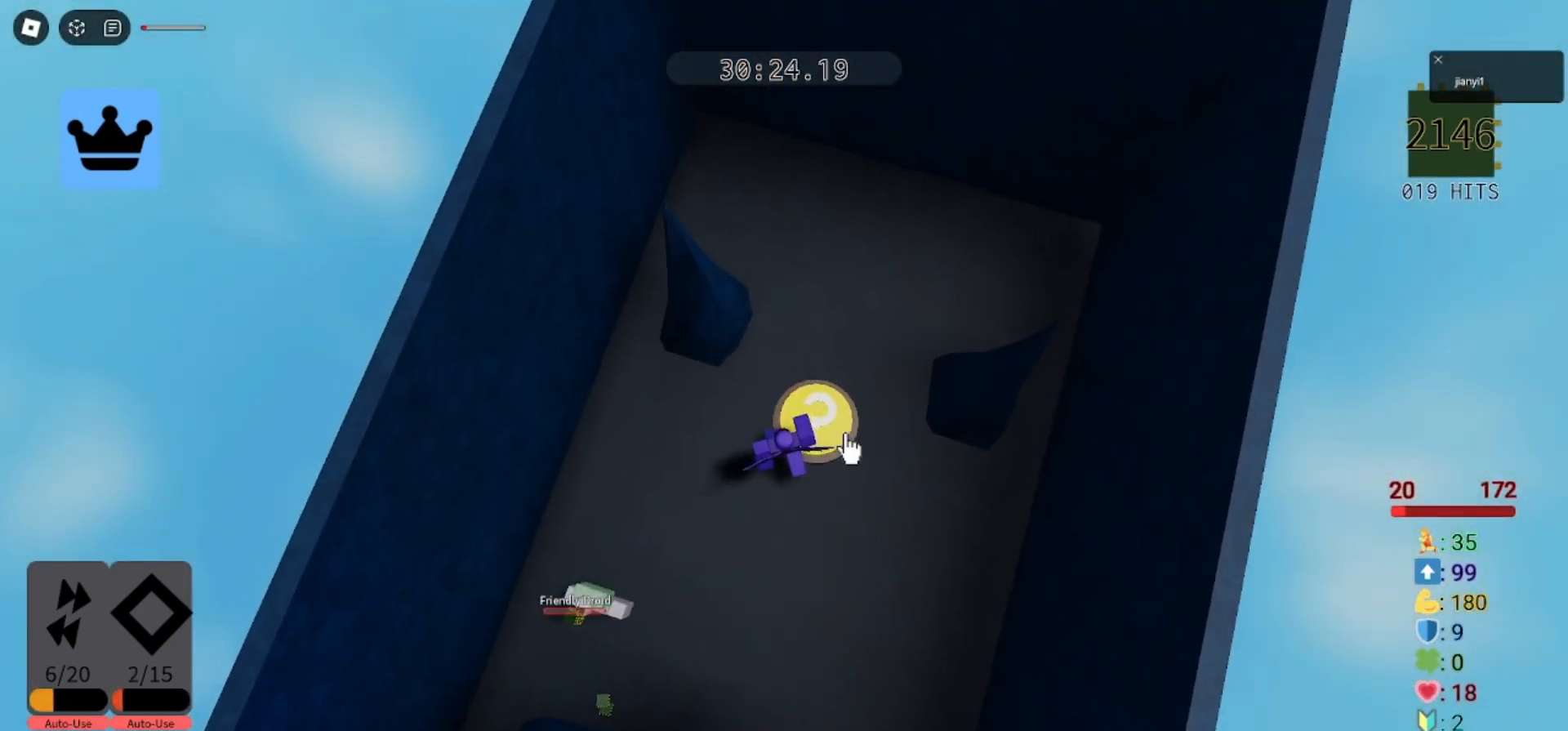
{"keys": [], "mouse": [], "events": [[133, "mouse_left", "down"], [200, "mouse_left", "up"]]}
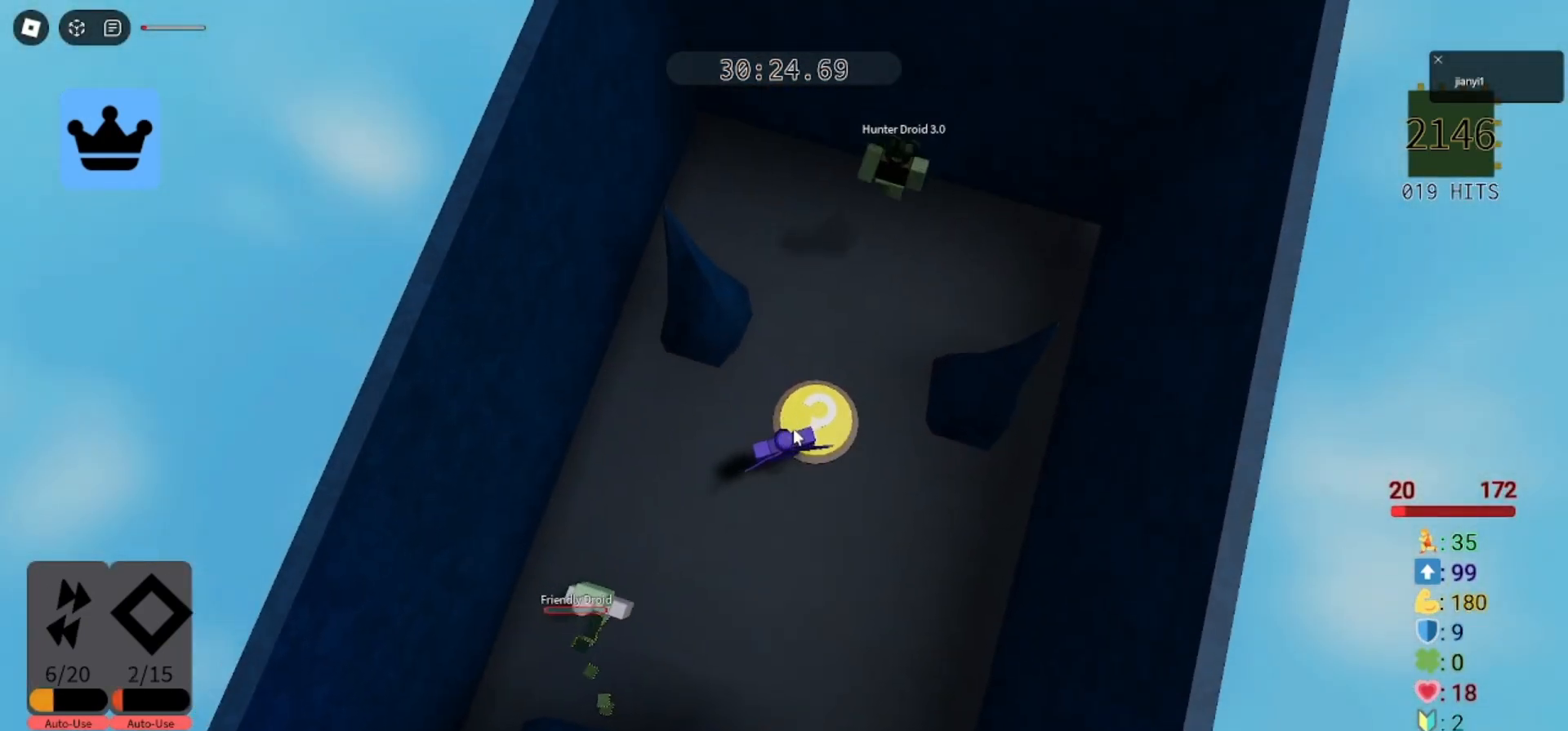
{"keys": [], "mouse": [], "events": [[233, "mouse_left", "down"], [300, "mouse_left", "up"], [300, "shift", "down"], [333, "d", "down"], [333, "w", "down"], [367, "mouse_left", "down"], [400, "d", "up"], [400, "shift", "up"], [433, "w", "up"], [467, "mouse_left", "up"]]}
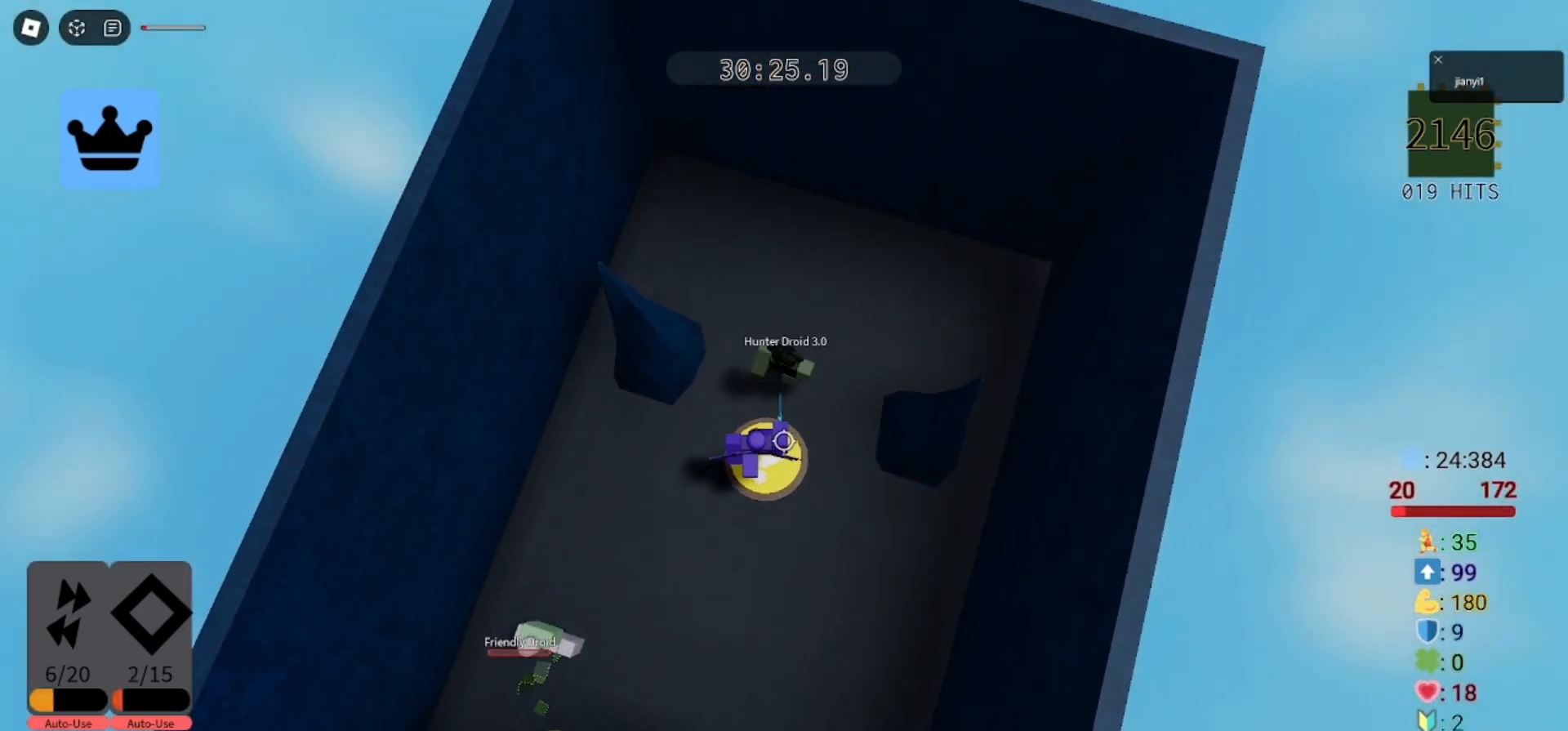
{"keys": ["a"], "mouse": [], "events": [[33, "mouse_left", "down"], [33, "s", "down"], [100, "a", "down"], [133, "mouse_left", "up"], [167, "a", "up"], [200, "mouse_left", "down"], [300, "mouse_left", "up"], [367, "a", "down"], [367, "mouse_left", "down"], [433, "mouse_left", "up"], [433, "s", "up"]]}
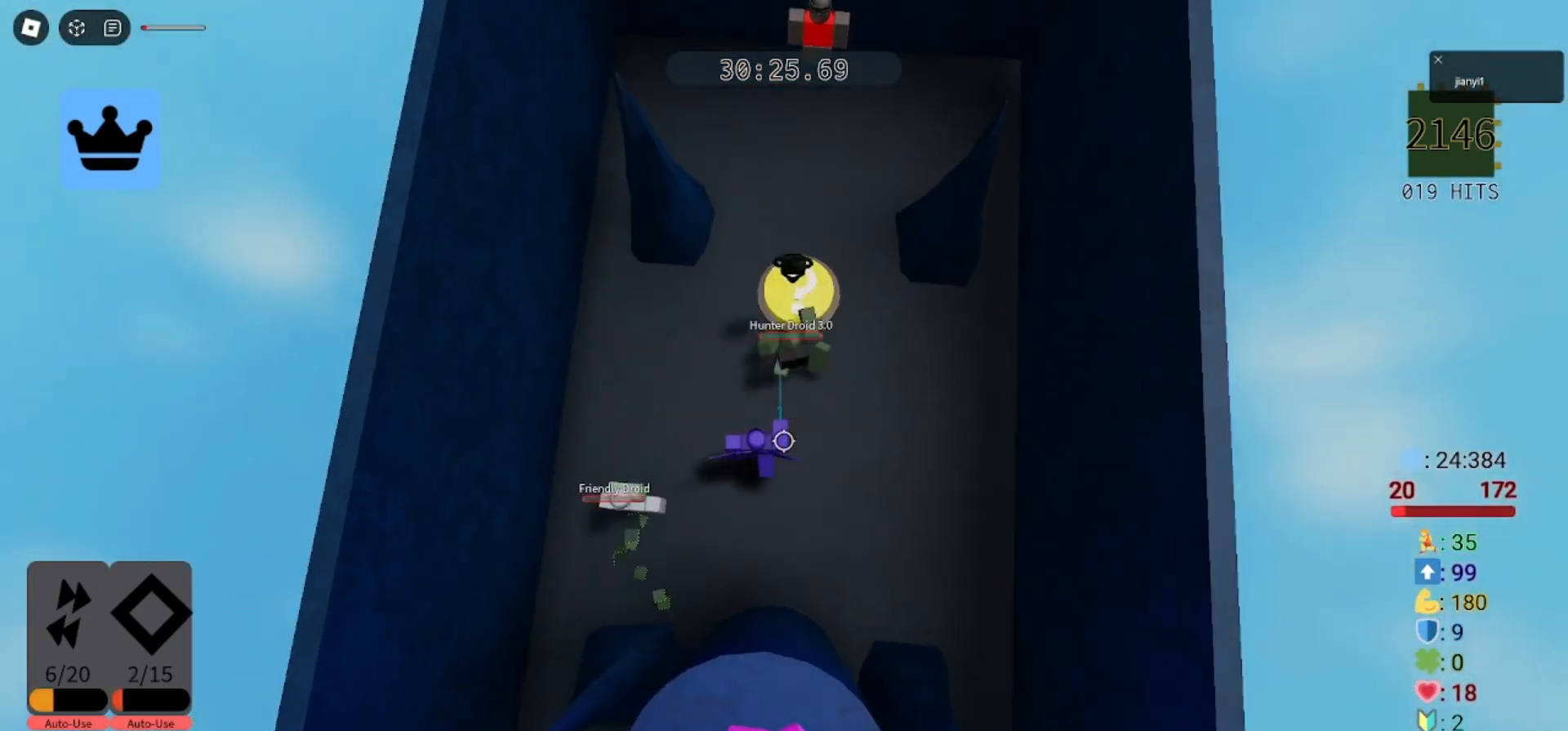
{"keys": ["d", "w"], "mouse": ["left"], "events": [[167, "w", "down"], [200, "a", "up"], [267, "mouse_left", "down"], [367, "mouse_left", "up"], [433, "d", "down"], [433, "mouse_left", "down"]]}
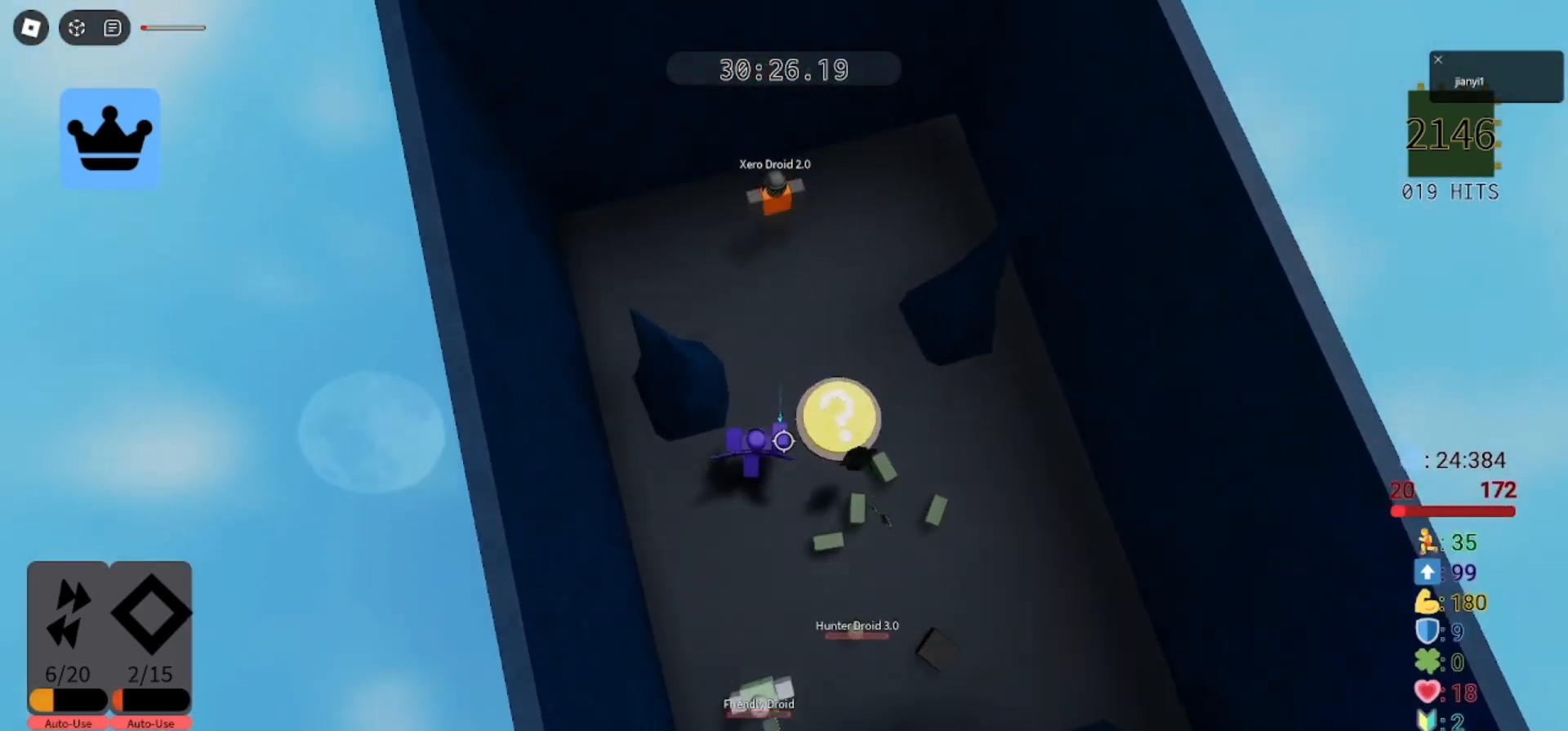
{"keys": ["d", "s"], "mouse": [], "events": [[33, "mouse_left", "up"], [100, "d", "up"], [100, "mouse_left", "down"], [167, "mouse_left", "up"], [233, "mouse_left", "down"], [333, "mouse_left", "up"], [367, "s", "down"], [367, "w", "up"], [400, "mouse_left", "down"], [433, "d", "down"], [467, "mouse_left", "up"]]}
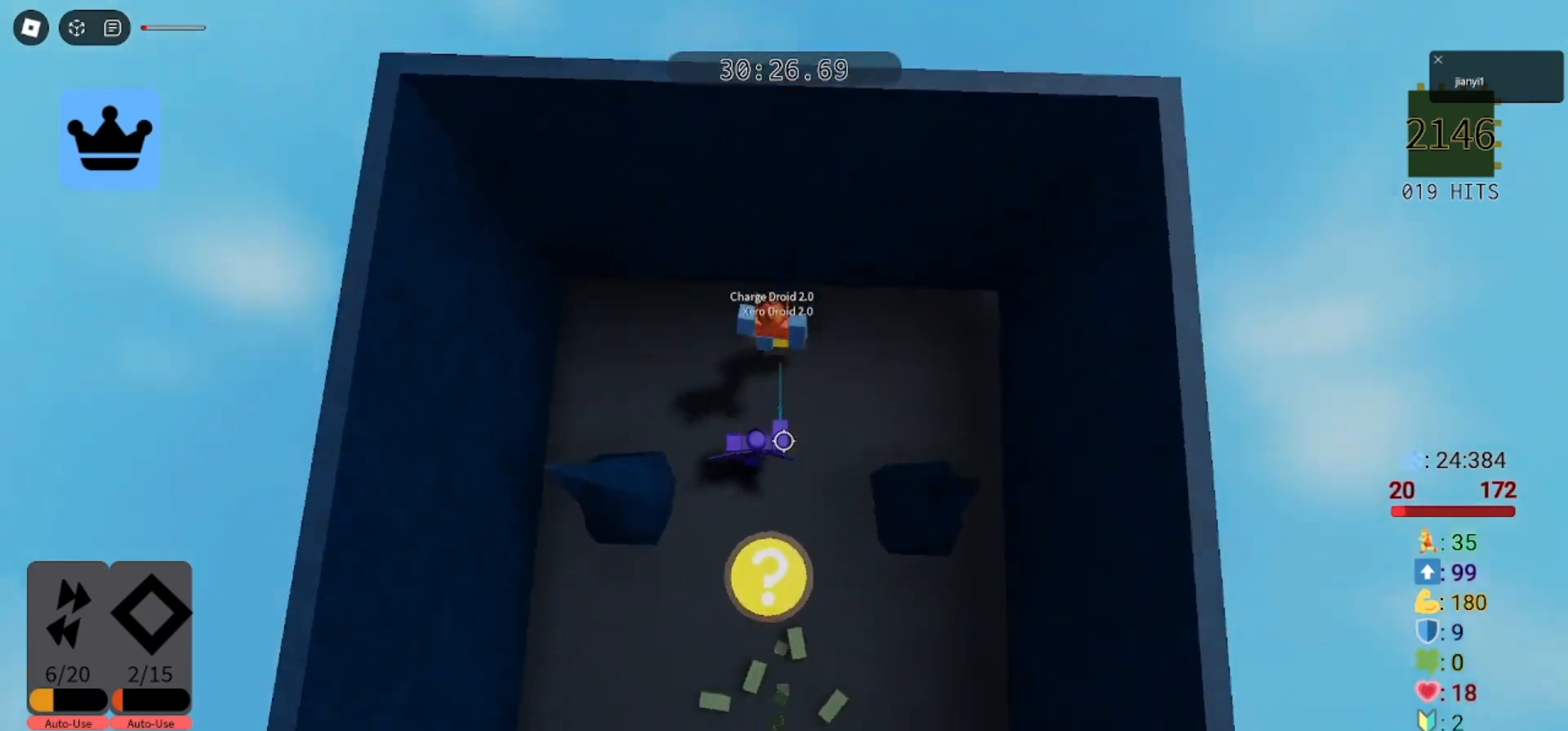
{"keys": ["d", "s"], "mouse": ["left"], "events": [[33, "a", "down"], [33, "mouse_left", "down"], [67, "d", "up"], [100, "mouse_left", "up"], [133, "s", "up"], [167, "mouse_left", "down"], [200, "s", "down"], [233, "a", "up"], [233, "d", "down"], [267, "mouse_left", "up"], [333, "mouse_left", "down"], [400, "mouse_left", "up"], [433, "d", "up"], [467, "mouse_left", "down"], [500, "d", "down"]]}
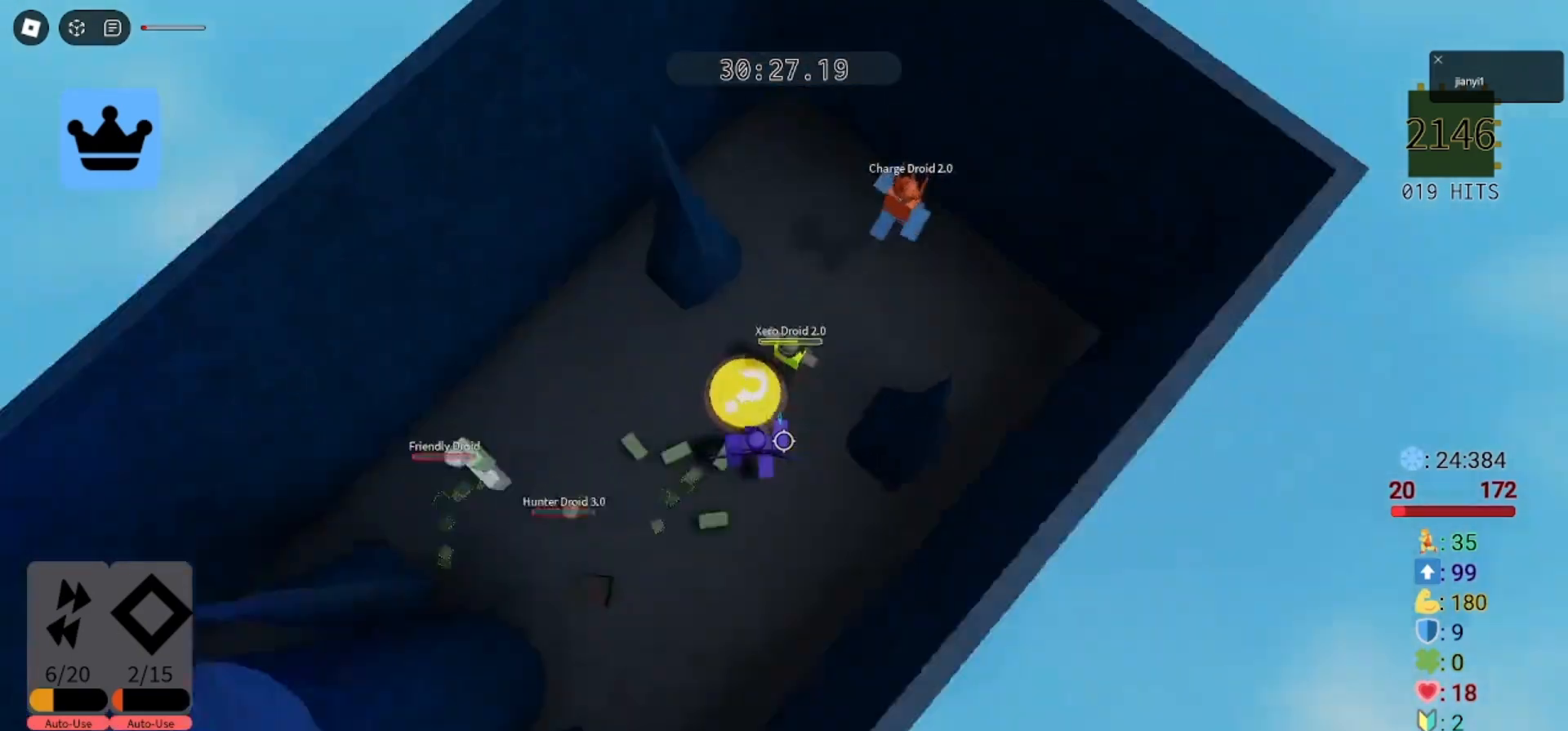
{"keys": ["a", "s"], "mouse": ["left"], "events": [[33, "mouse_left", "up"], [100, "mouse_left", "down"], [167, "a", "down"], [167, "d", "up"], [167, "mouse_left", "up"], [233, "mouse_left", "down"], [267, "mouse_left", "up"], [367, "mouse_left", "down"], [433, "mouse_left", "up"], [500, "mouse_left", "down"]]}
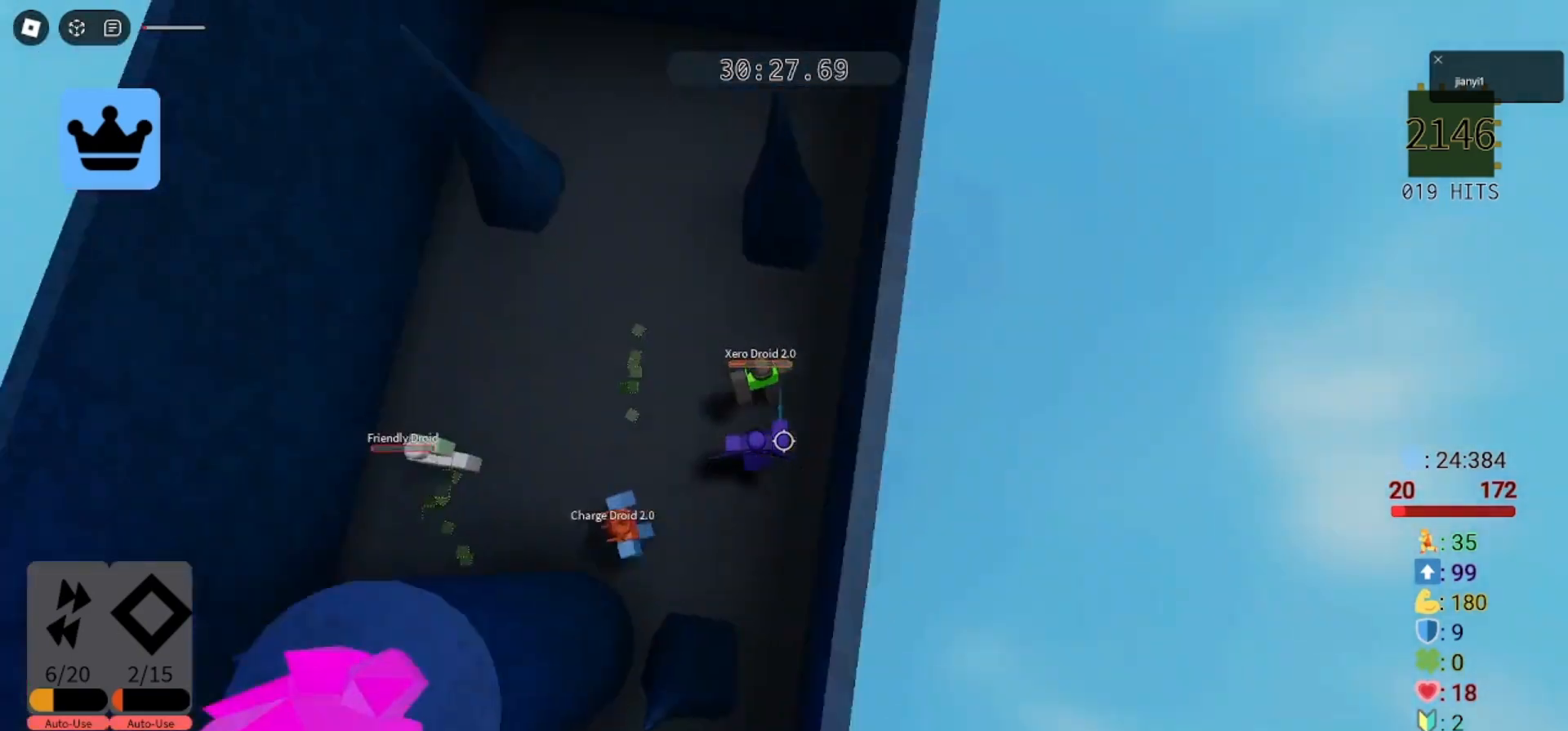
{"keys": ["d", "s"], "mouse": ["left"], "events": [[67, "mouse_left", "up"], [67, "s", "up"], [133, "mouse_left", "down"], [200, "mouse_left", "up"], [200, "s", "down"], [267, "mouse_left", "down"], [300, "a", "up"], [333, "mouse_left", "up"], [367, "mouse_left", "down"], [433, "d", "down"], [433, "mouse_left", "up"], [500, "mouse_left", "down"]]}
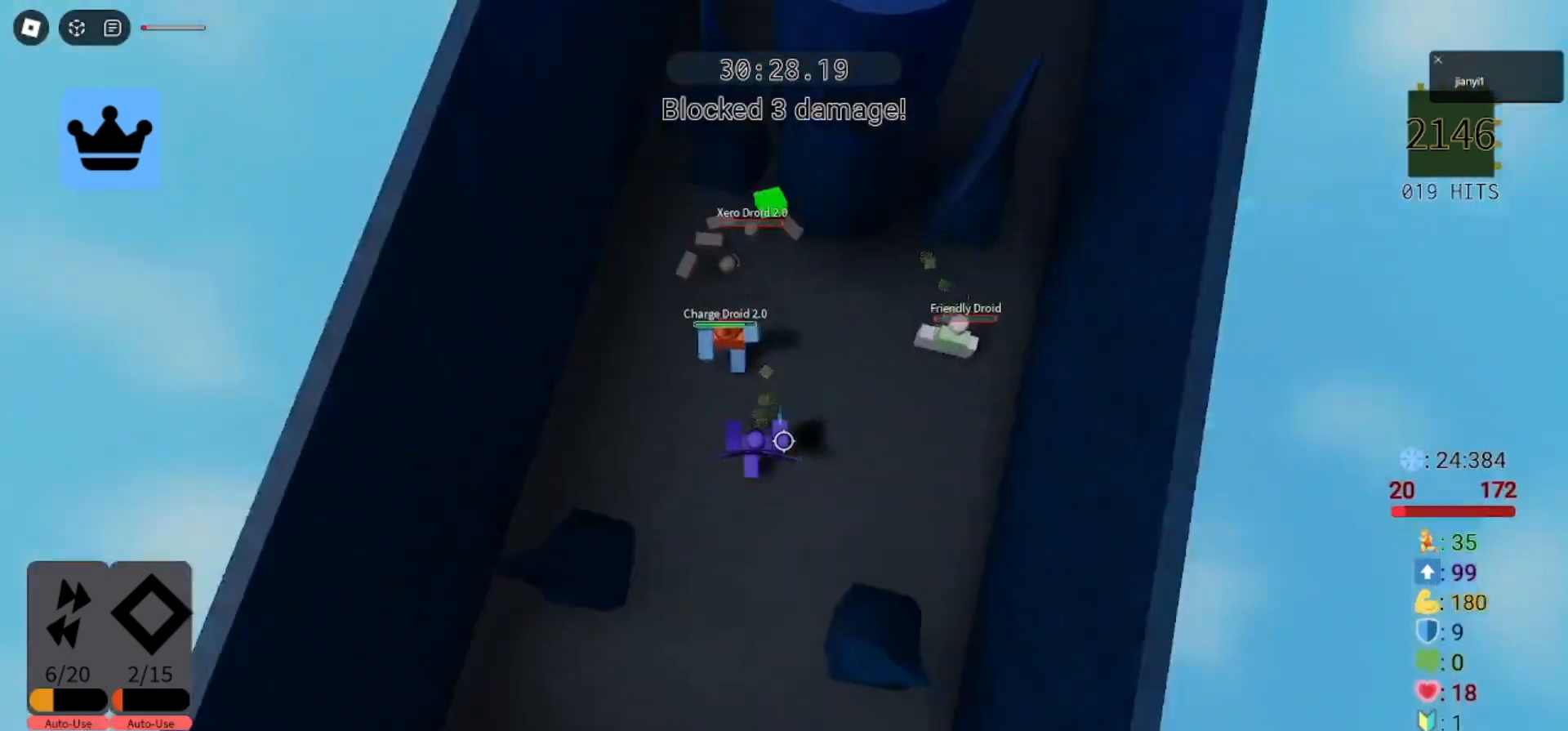
{"keys": ["d", "s"], "mouse": ["left"], "events": [[67, "mouse_left", "up"], [133, "mouse_left", "down"], [167, "mouse_left", "up"], [200, "s", "up"], [233, "mouse_left", "down"], [333, "mouse_left", "up"], [367, "mouse_left", "down"], [400, "mouse_left", "up"], [433, "s", "down"], [500, "mouse_left", "down"]]}
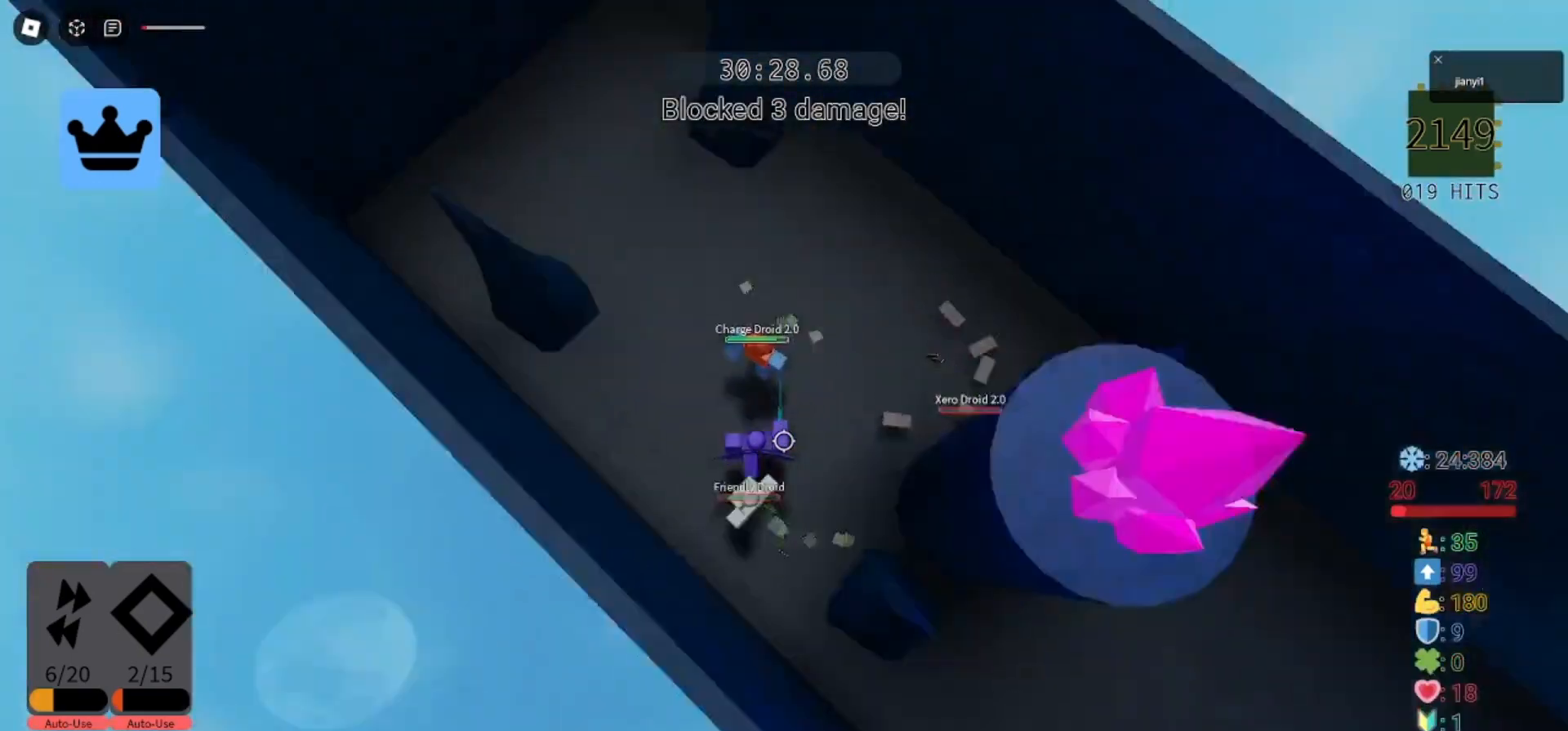
{"keys": ["d", "s"], "mouse": [], "events": [[67, "mouse_left", "up"], [133, "mouse_left", "down"], [200, "mouse_left", "up"], [267, "mouse_left", "down"], [333, "mouse_left", "up"], [400, "mouse_left", "down"], [433, "mouse_left", "up"]]}
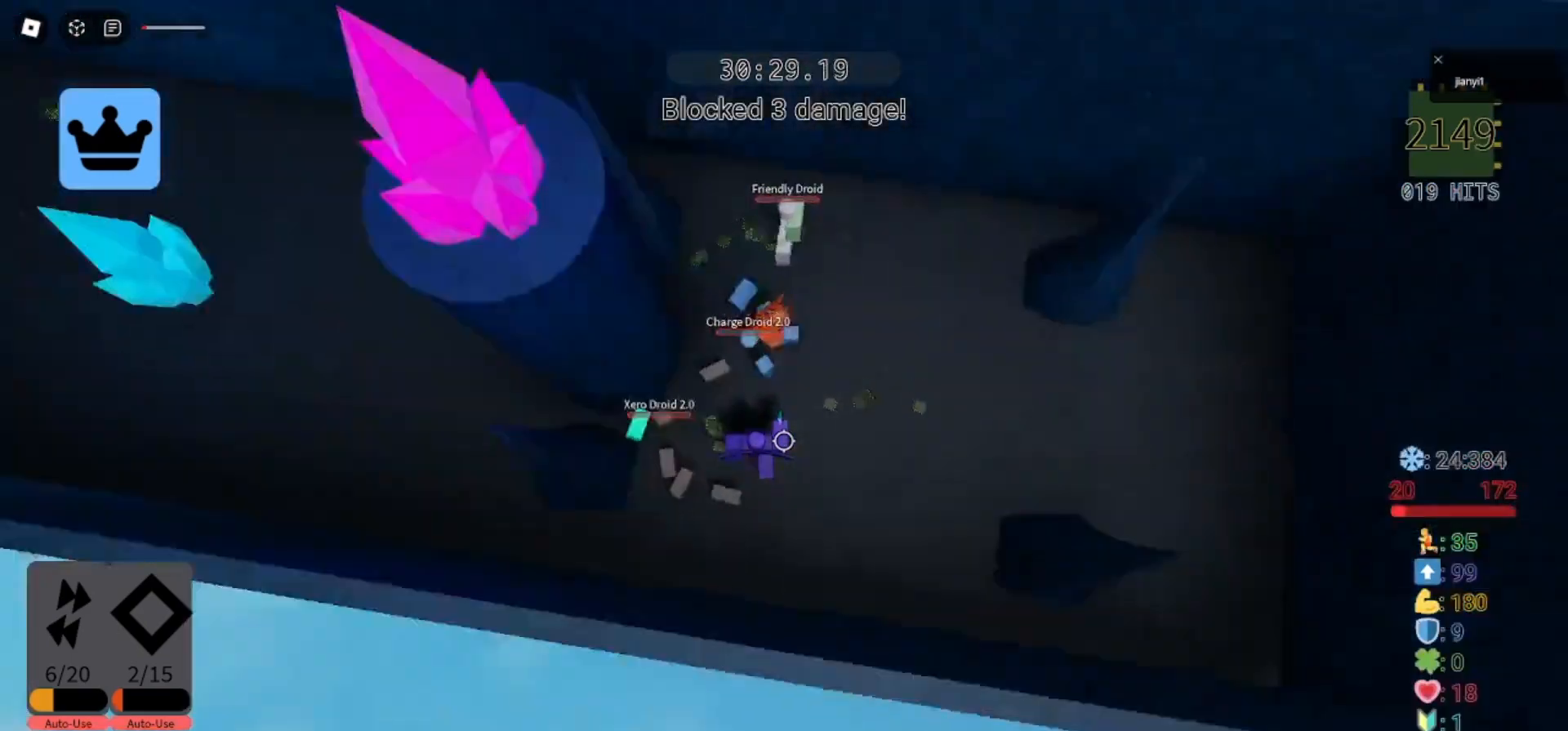
{"keys": ["a"], "mouse": [], "events": [[33, "mouse_left", "down"], [100, "mouse_left", "up"], [167, "mouse_left", "down"], [167, "s", "up"], [233, "mouse_left", "up"], [367, "s", "down"], [400, "a", "down"], [433, "d", "up"], [467, "s", "up"]]}
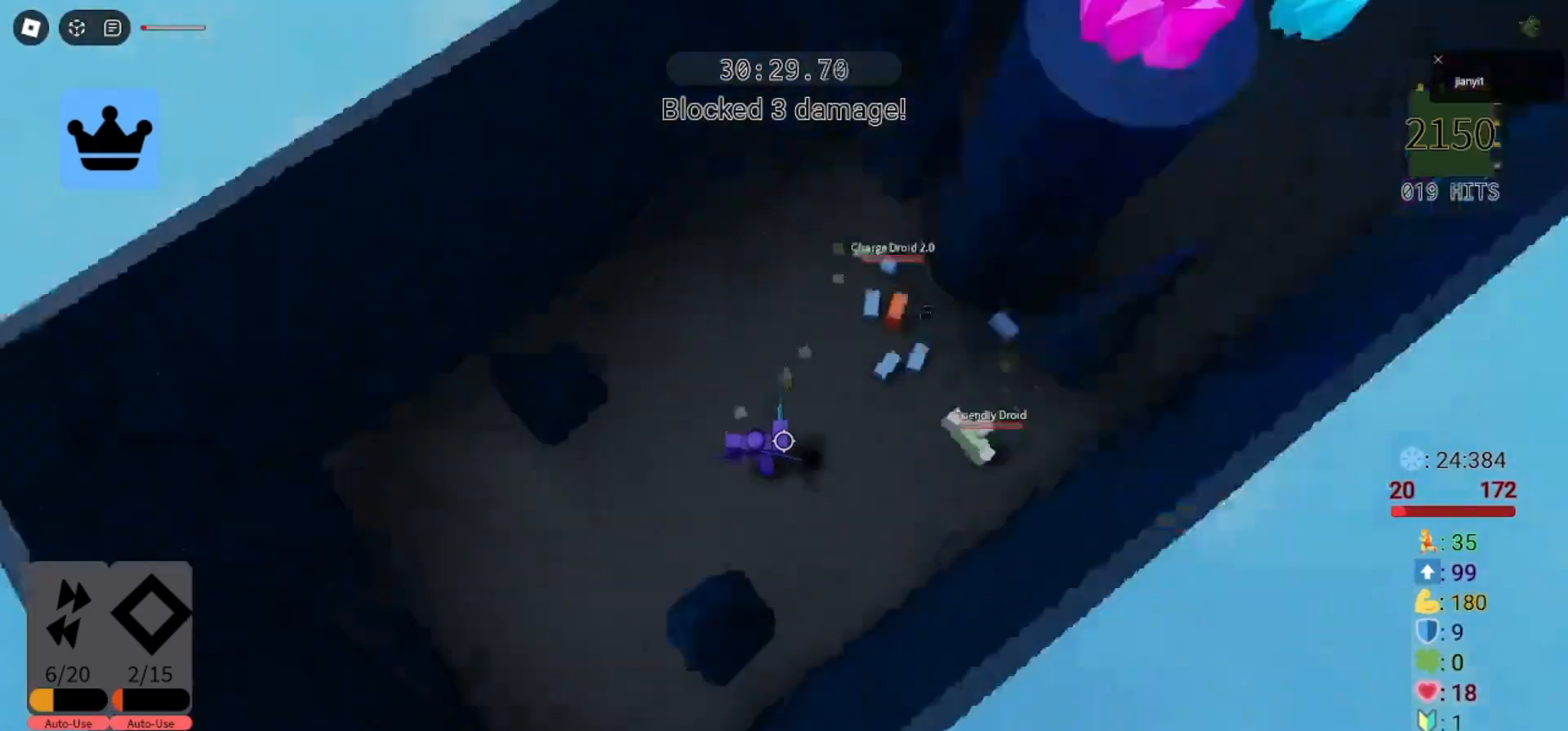
{"keys": ["a", "w"], "mouse": [], "events": [[33, "a", "up"], [33, "d", "down"], [100, "w", "down"], [233, "w", "up"], [333, "w", "down"], [400, "a", "down"], [467, "d", "up"]]}
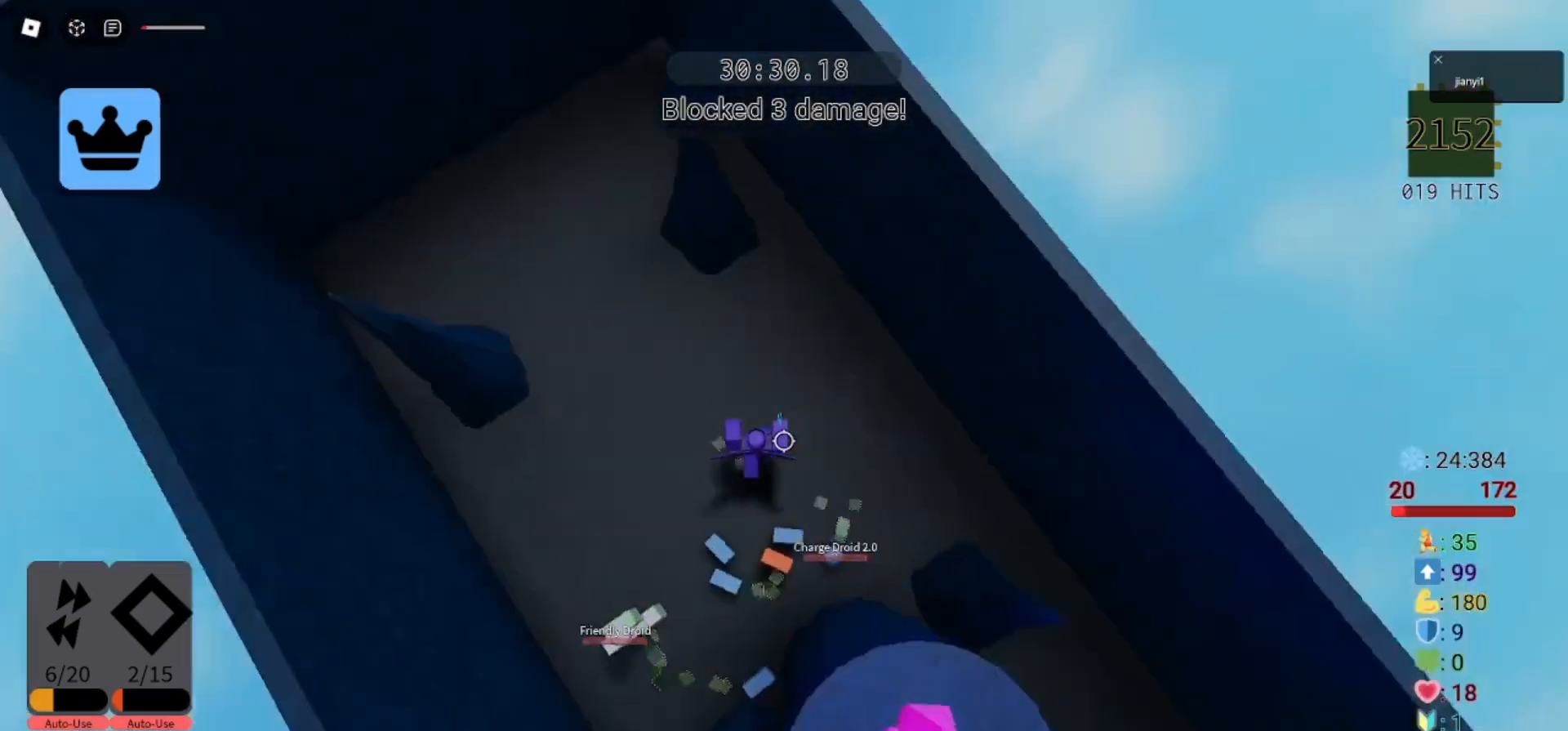
{"keys": [], "mouse": [], "events": [[67, "mouse_wheel", "down"], [100, "a", "up"], [133, "mouse_wheel", "up"], [133, "shift", "down"], [233, "w", "up"], [267, "shift", "up"]]}
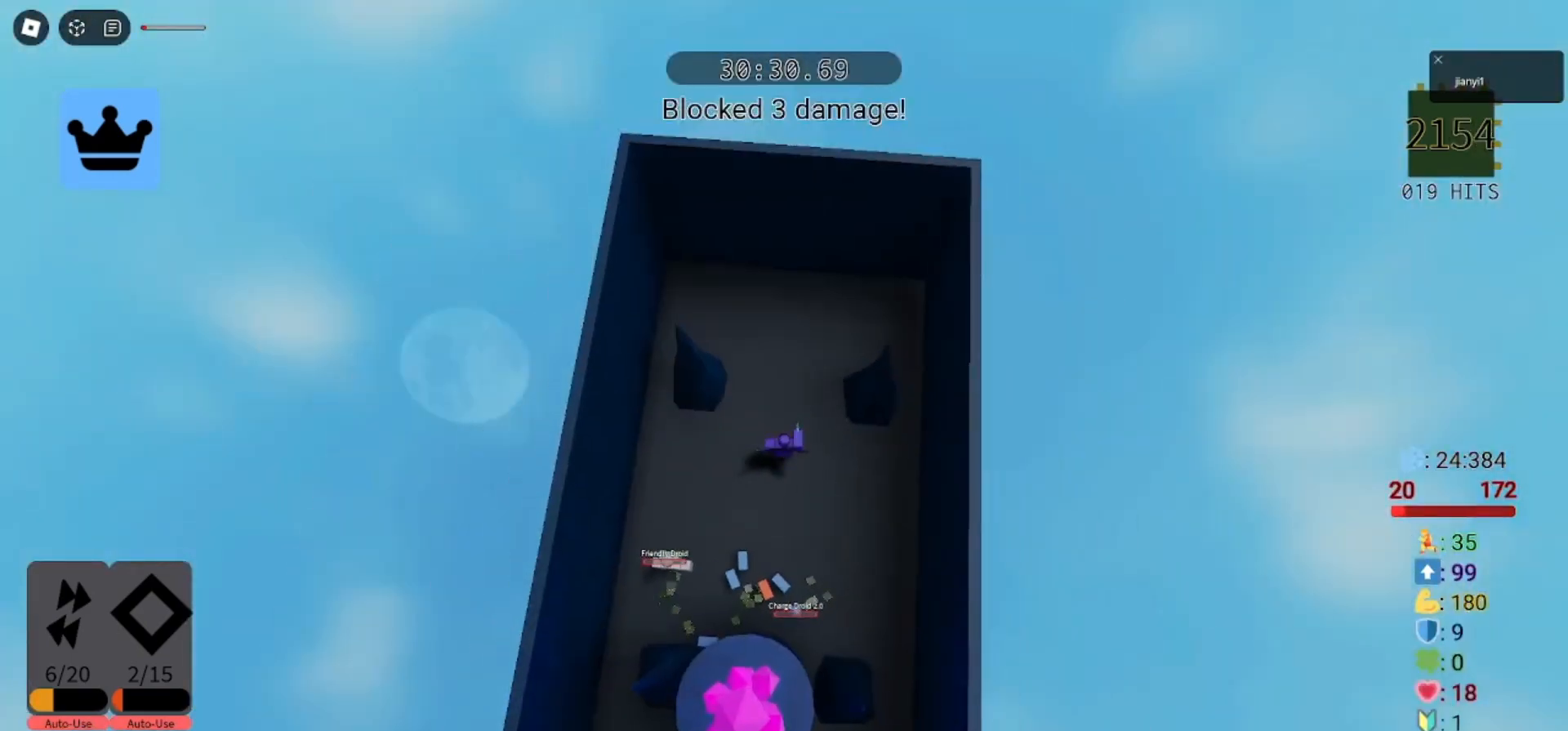
{"keys": [], "mouse": ["left"], "events": [[133, "mouse_left", "down"], [200, "mouse_left", "up"], [300, "mouse_left", "down"], [367, "mouse_left", "up"], [467, "mouse_left", "down"]]}
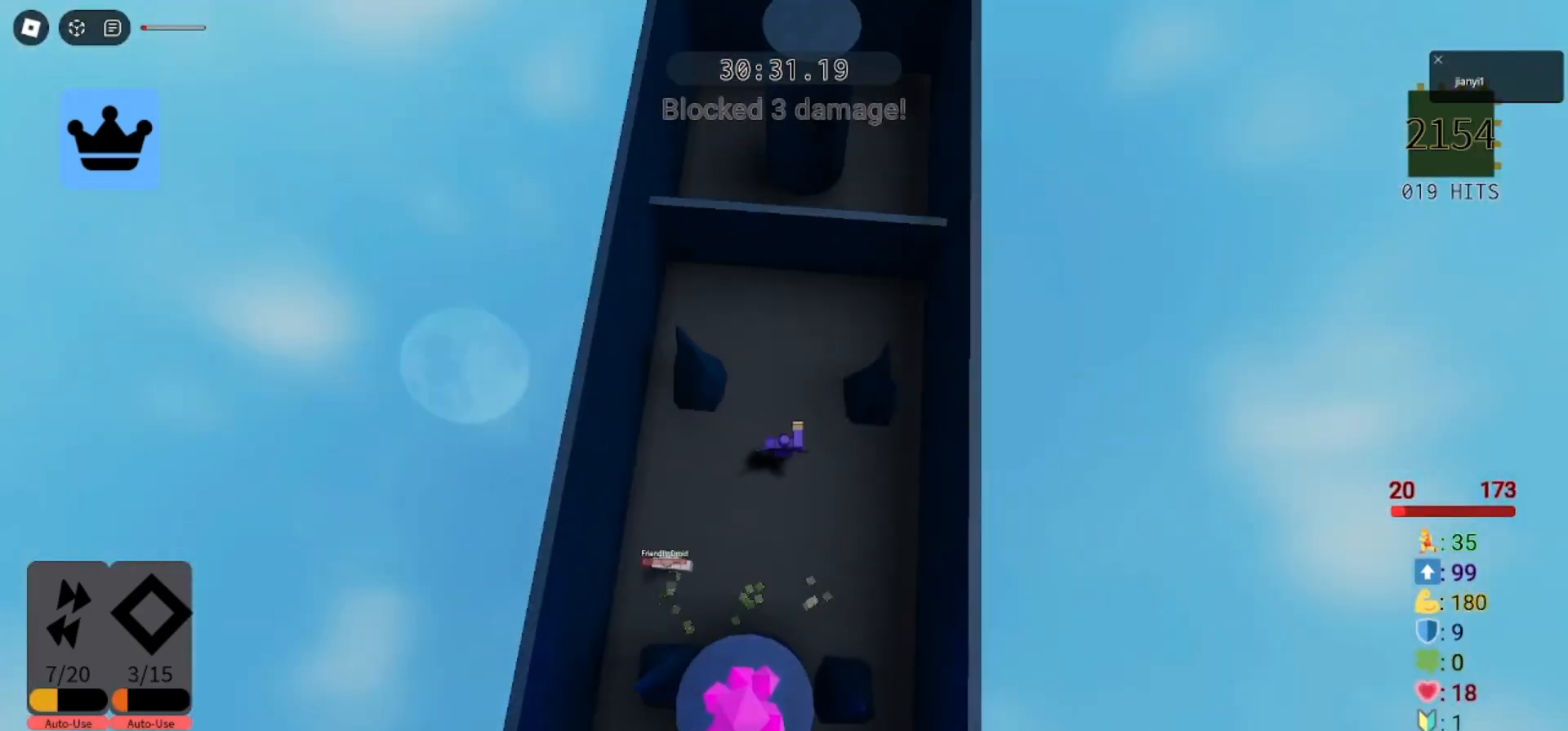
{"keys": ["w"], "mouse": [], "events": [[67, "mouse_left", "up"], [100, "mouse_left", "down"], [200, "mouse_left", "up"], [200, "w", "down"]]}
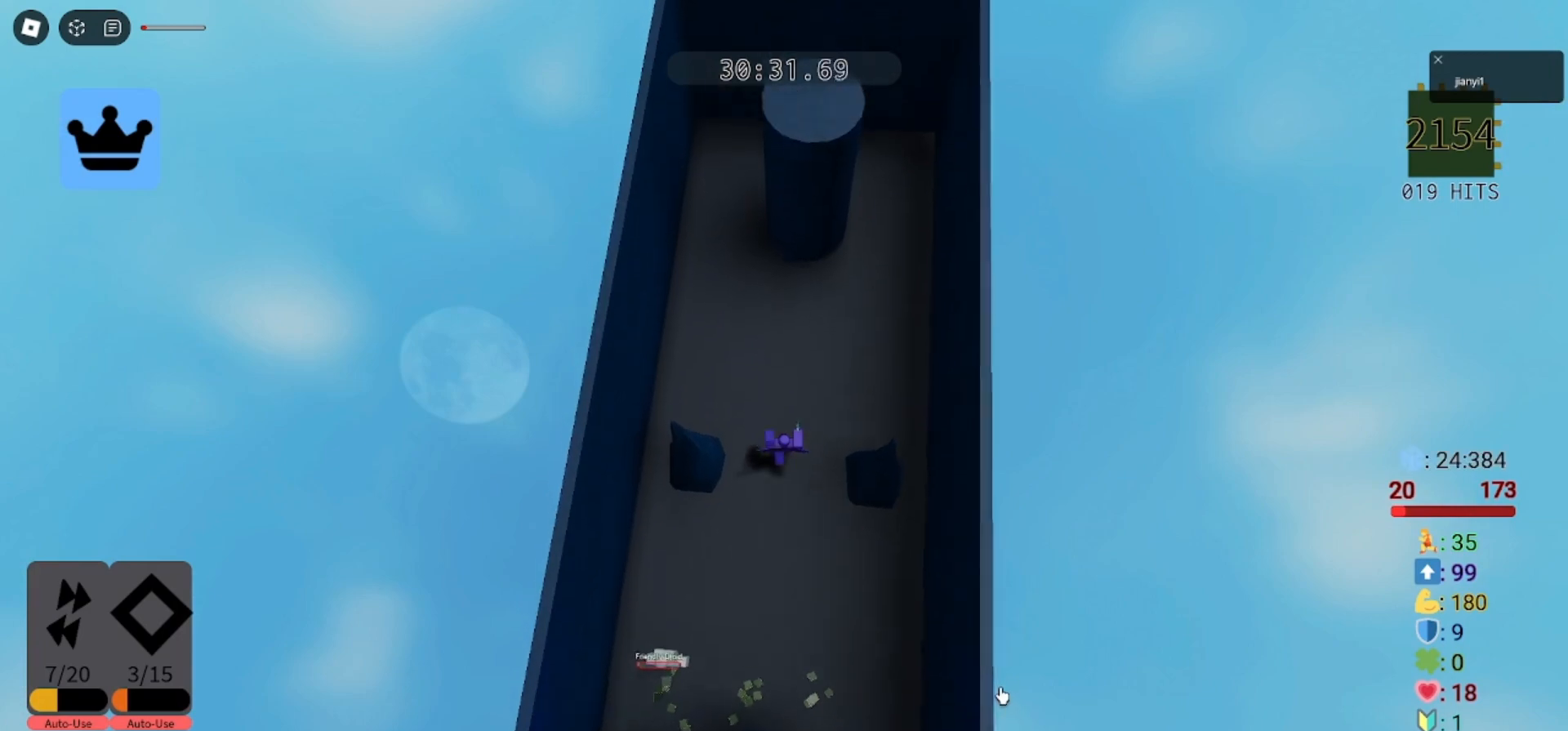
{"keys": ["d"], "mouse": [], "events": [[200, "d", "down"], [200, "shift", "down"], [267, "shift", "up"], [333, "w", "up"]]}
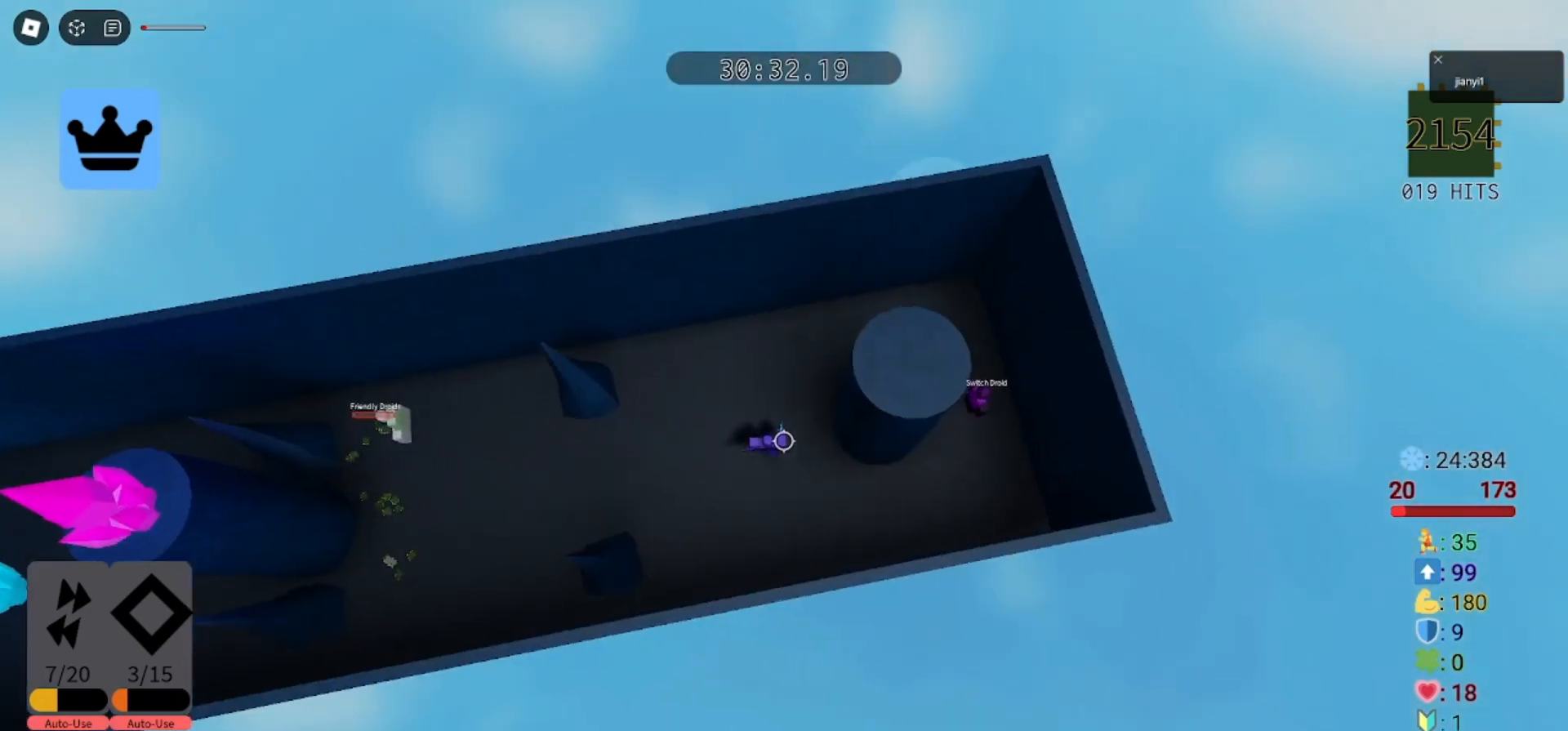
{"keys": ["d"], "mouse": ["left"], "events": [[33, "d", "up"], [267, "d", "down"], [267, "s", "down"], [333, "s", "up"], [500, "mouse_left", "down"]]}
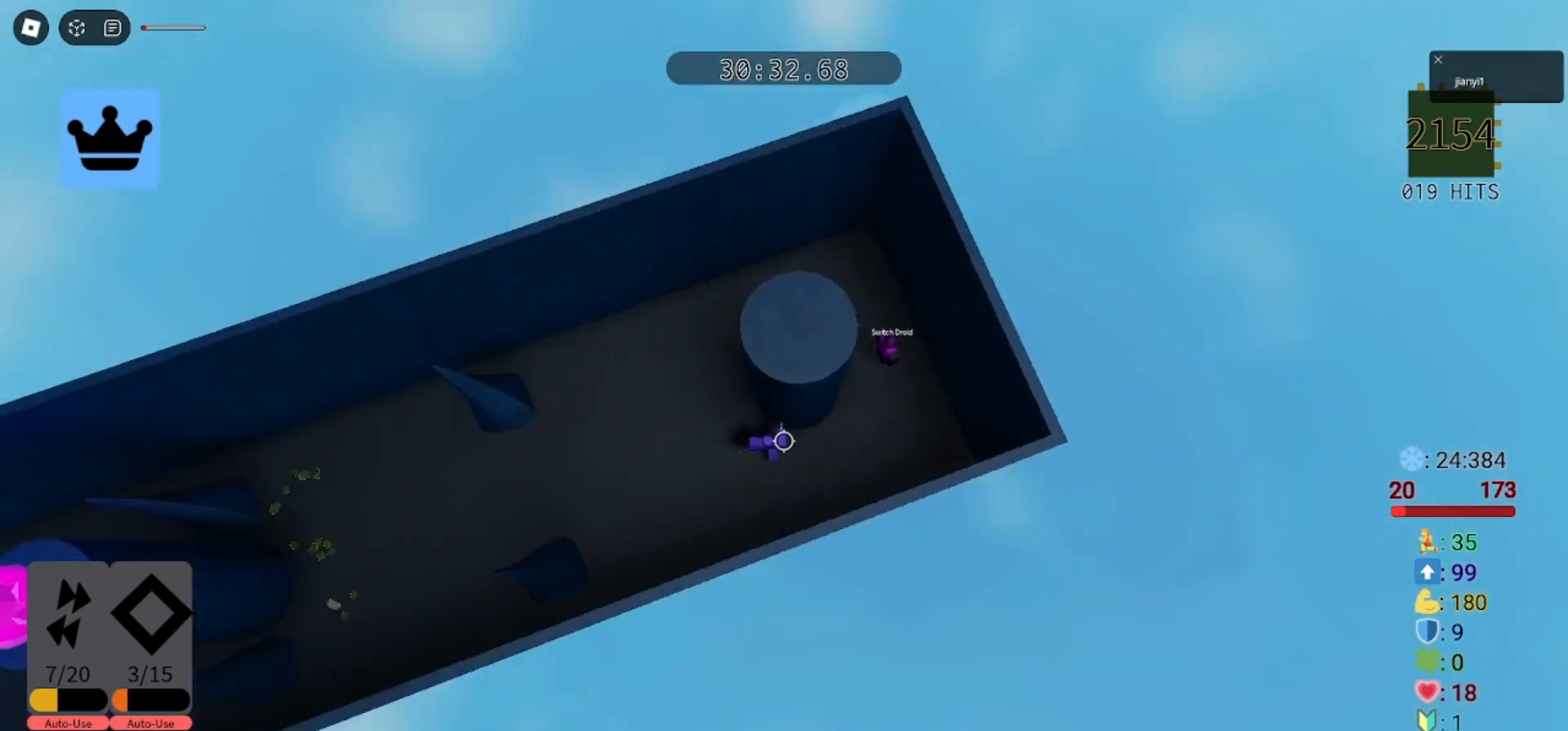
{"keys": ["a"], "mouse": [], "events": [[100, "mouse_left", "up"], [167, "mouse_left", "down"], [233, "a", "down"], [233, "mouse_left", "up"], [267, "d", "up"], [333, "mouse_left", "down"], [400, "mouse_left", "up"]]}
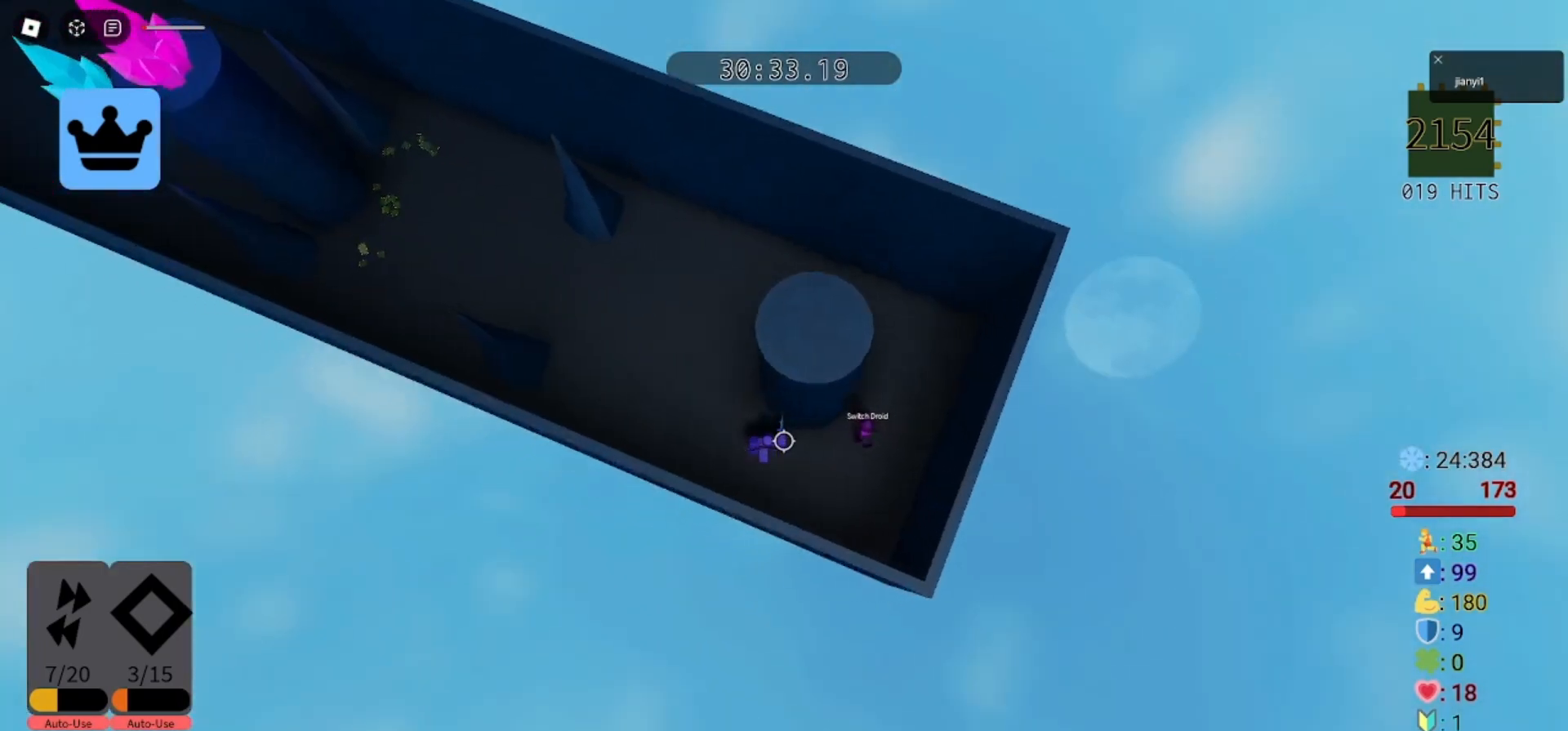
{"keys": [], "mouse": ["left"], "events": [[33, "a", "up"], [167, "a", "down"], [267, "a", "up"], [300, "mouse_left", "down"], [400, "mouse_left", "up"], [467, "mouse_left", "down"]]}
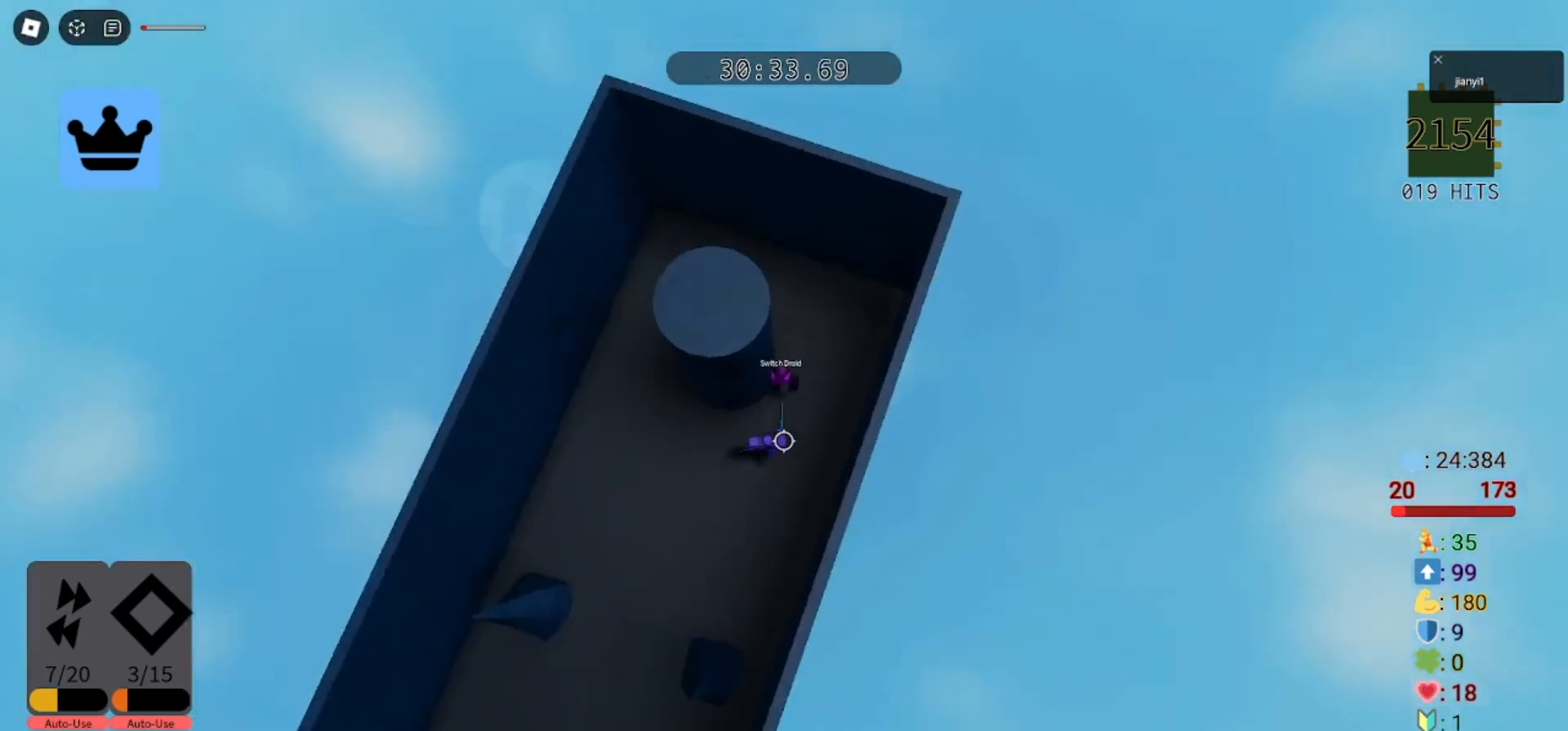
{"keys": ["d"], "mouse": ["left"], "events": [[33, "mouse_left", "up"], [67, "s", "down"], [133, "mouse_left", "down"], [233, "mouse_left", "up"], [300, "mouse_left", "down"], [300, "s", "up"], [333, "a", "down"], [367, "mouse_left", "up"], [400, "a", "up"], [400, "d", "down"], [467, "mouse_left", "down"]]}
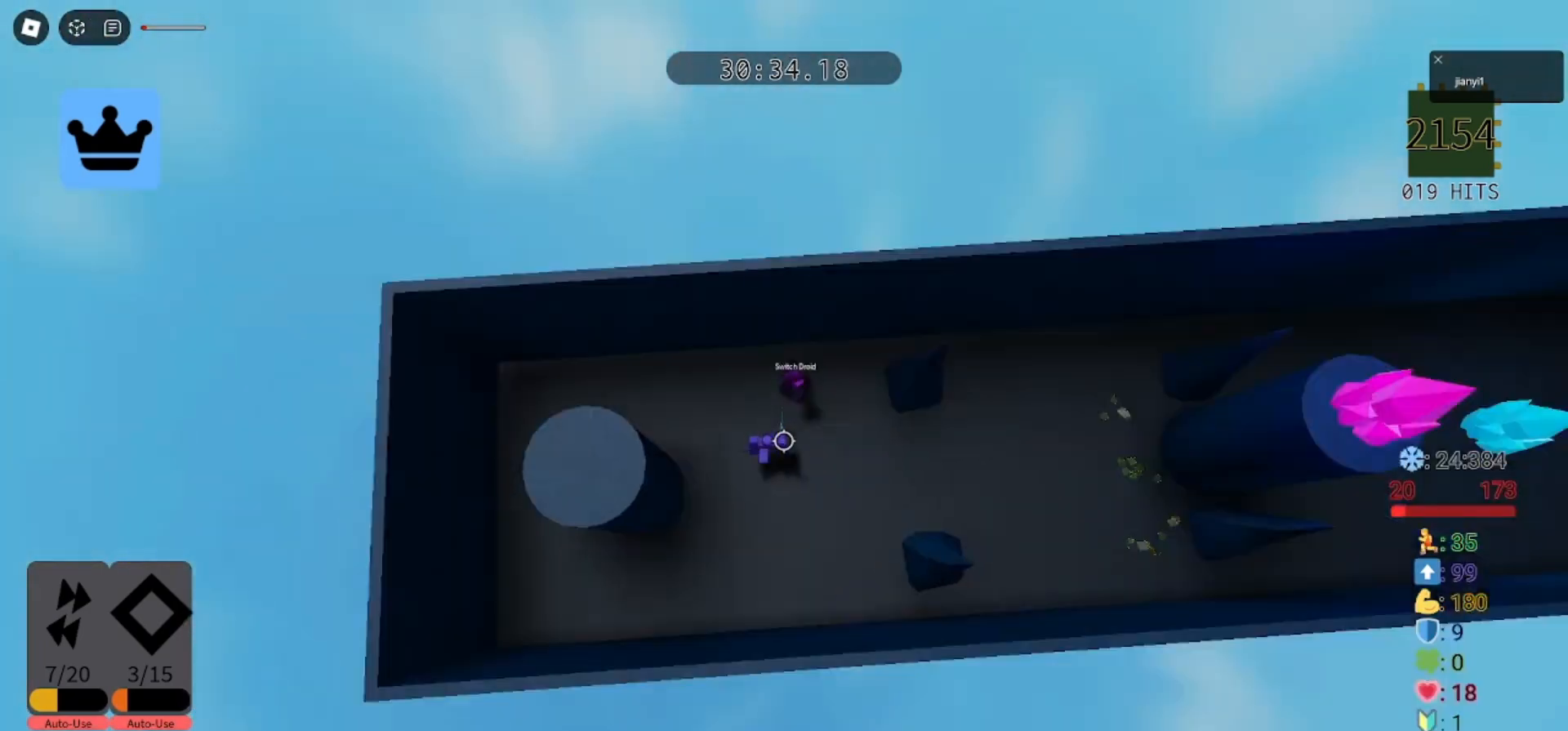
{"keys": ["a"], "mouse": ["left"], "events": [[33, "mouse_left", "up"], [33, "s", "down"], [100, "mouse_left", "down"], [167, "mouse_left", "up"], [233, "d", "up"], [233, "mouse_left", "down"], [267, "a", "down"], [267, "s", "up"], [300, "mouse_left", "up"], [367, "mouse_left", "down"], [400, "mouse_left", "up"], [500, "mouse_left", "down"]]}
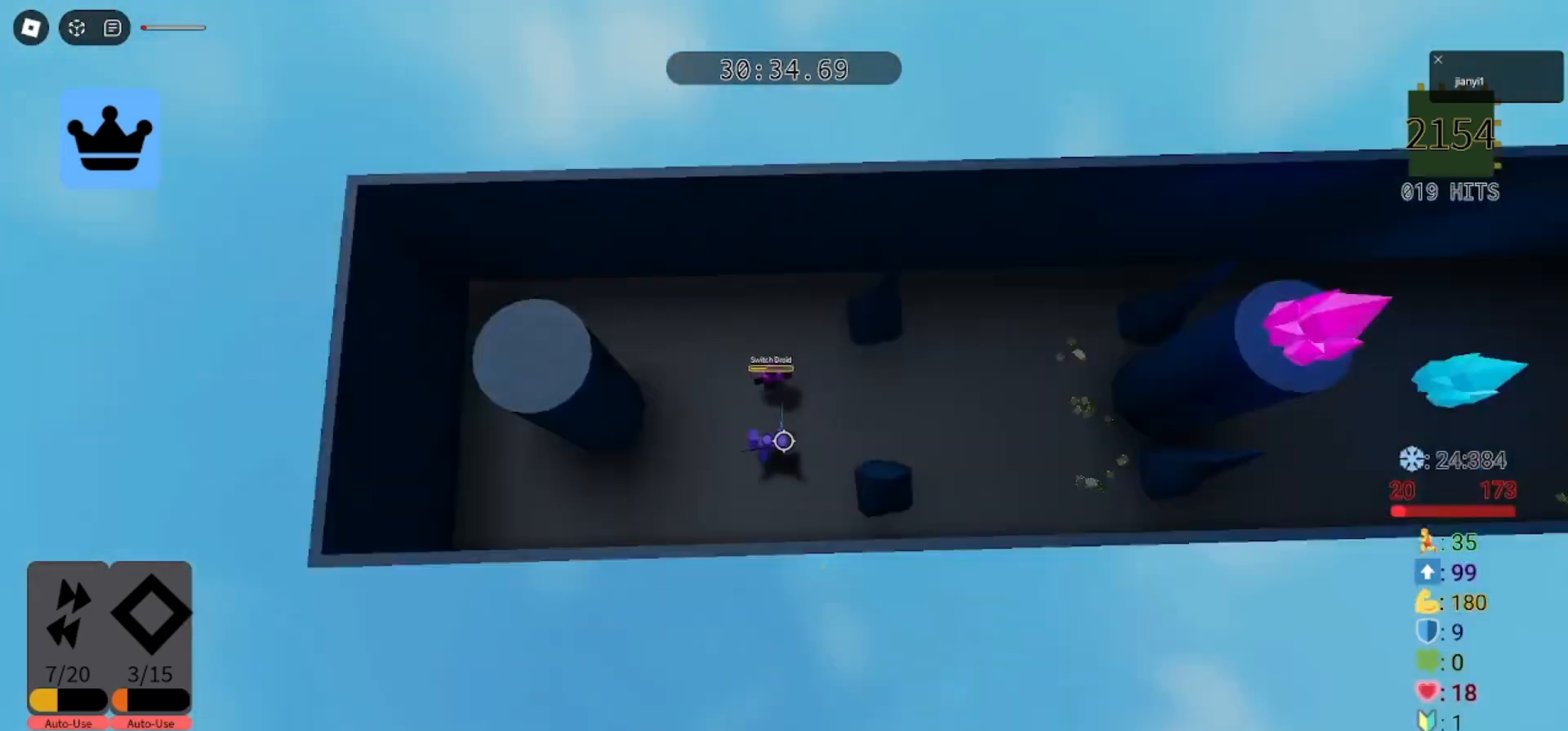
{"keys": ["a", "d"], "mouse": [], "events": [[67, "mouse_left", "up"], [100, "a", "up"], [100, "d", "down"], [100, "s", "down"], [133, "mouse_left", "down"], [200, "mouse_left", "up"], [233, "a", "down"], [267, "mouse_left", "down"], [300, "d", "up"], [300, "s", "up"], [333, "mouse_left", "up"], [400, "mouse_left", "down"], [433, "d", "down"], [467, "mouse_left", "up"]]}
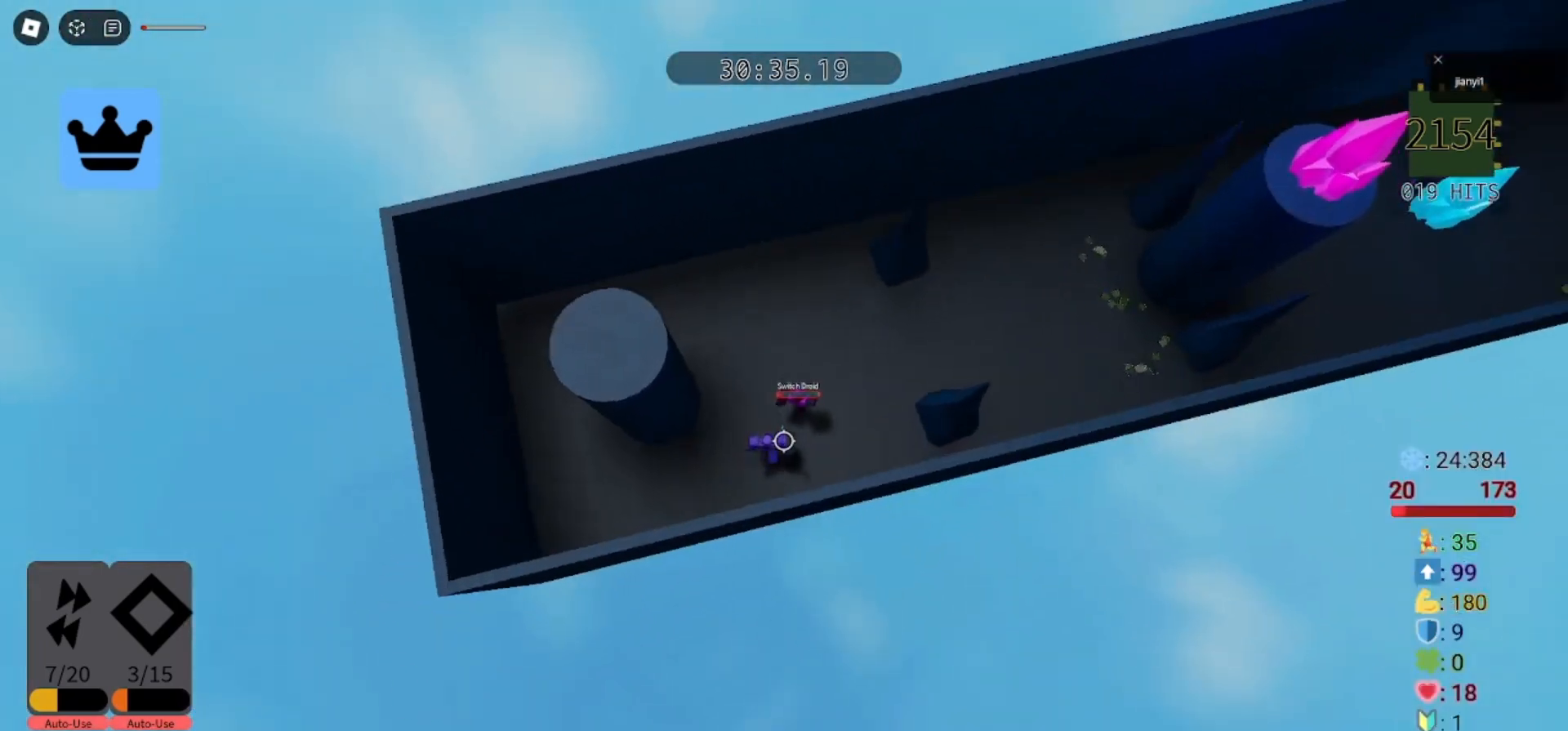
{"keys": ["a", "s"], "mouse": [], "events": [[67, "a", "up"], [133, "s", "down"], [167, "mouse_left", "down"], [233, "a", "down"], [267, "d", "up"], [267, "mouse_left", "up"]]}
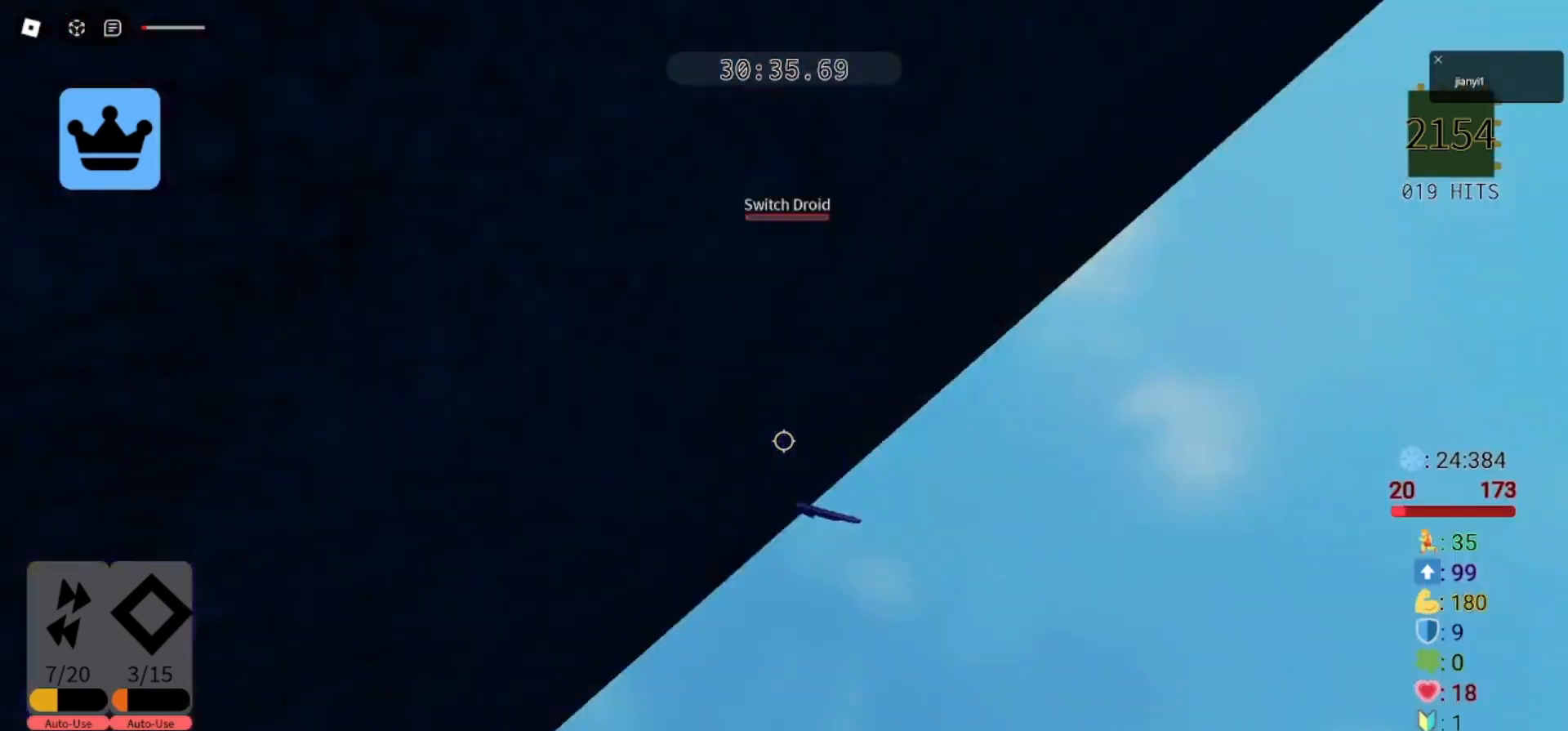
{"keys": ["d", "w"], "mouse": [], "events": [[67, "s", "up"], [200, "w", "down"], [233, "a", "up"], [233, "d", "down"], [367, "d", "up"], [500, "d", "down"]]}
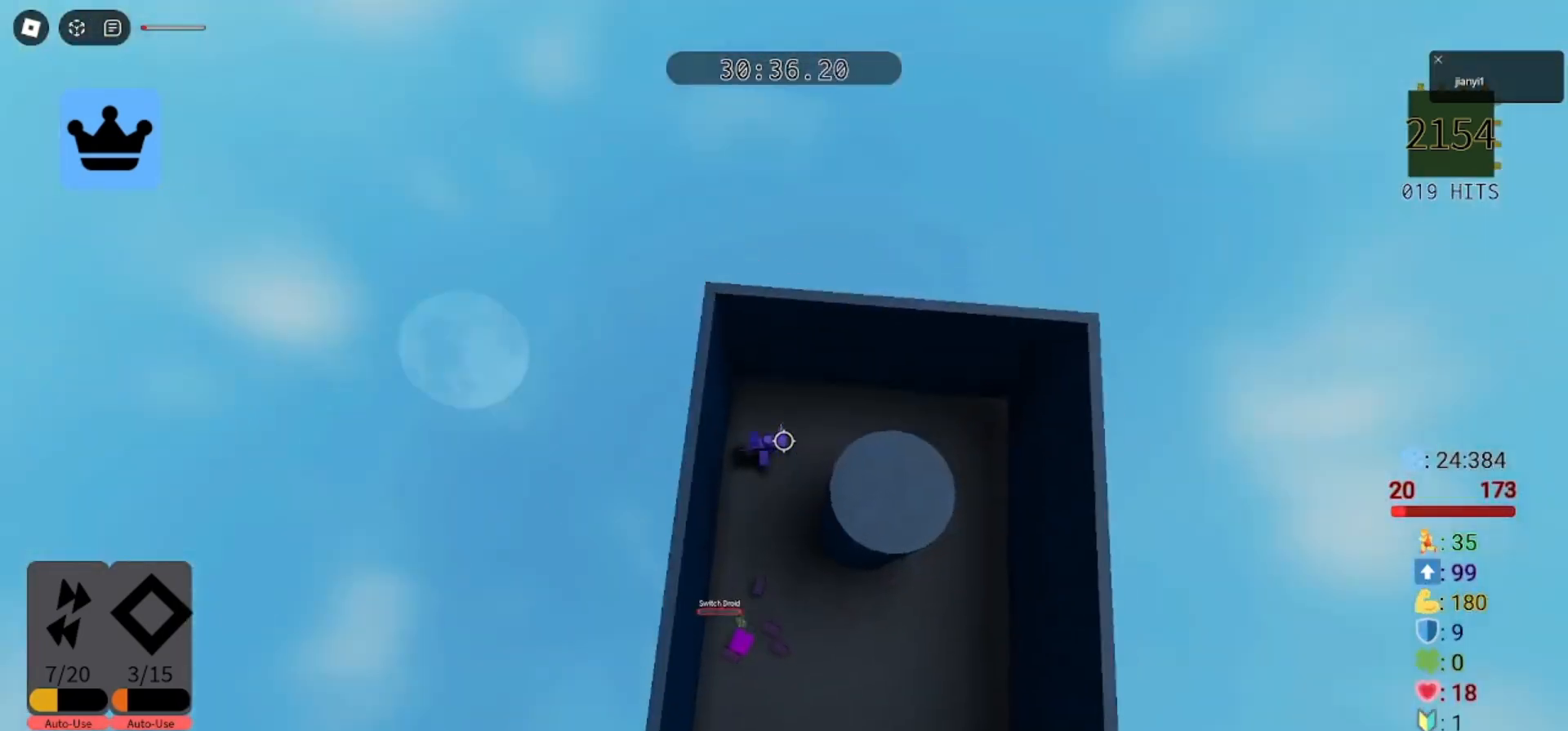
{"keys": [], "mouse": [], "events": [[133, "w", "up"], [367, "d", "up"]]}
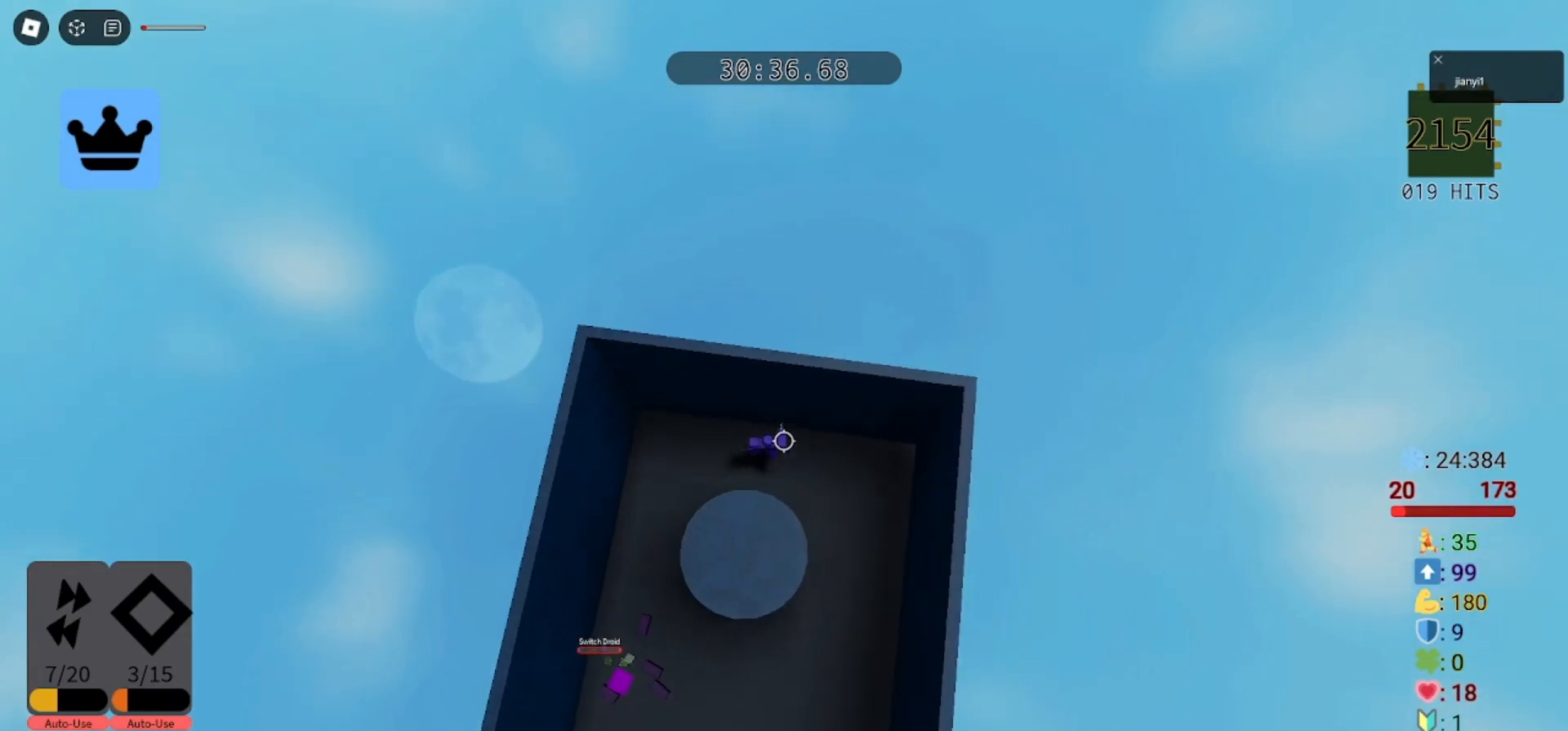
{"keys": ["w"], "mouse": [], "events": [[33, "a", "down"], [167, "a", "up"], [333, "d", "down"], [333, "w", "down"], [467, "d", "up"]]}
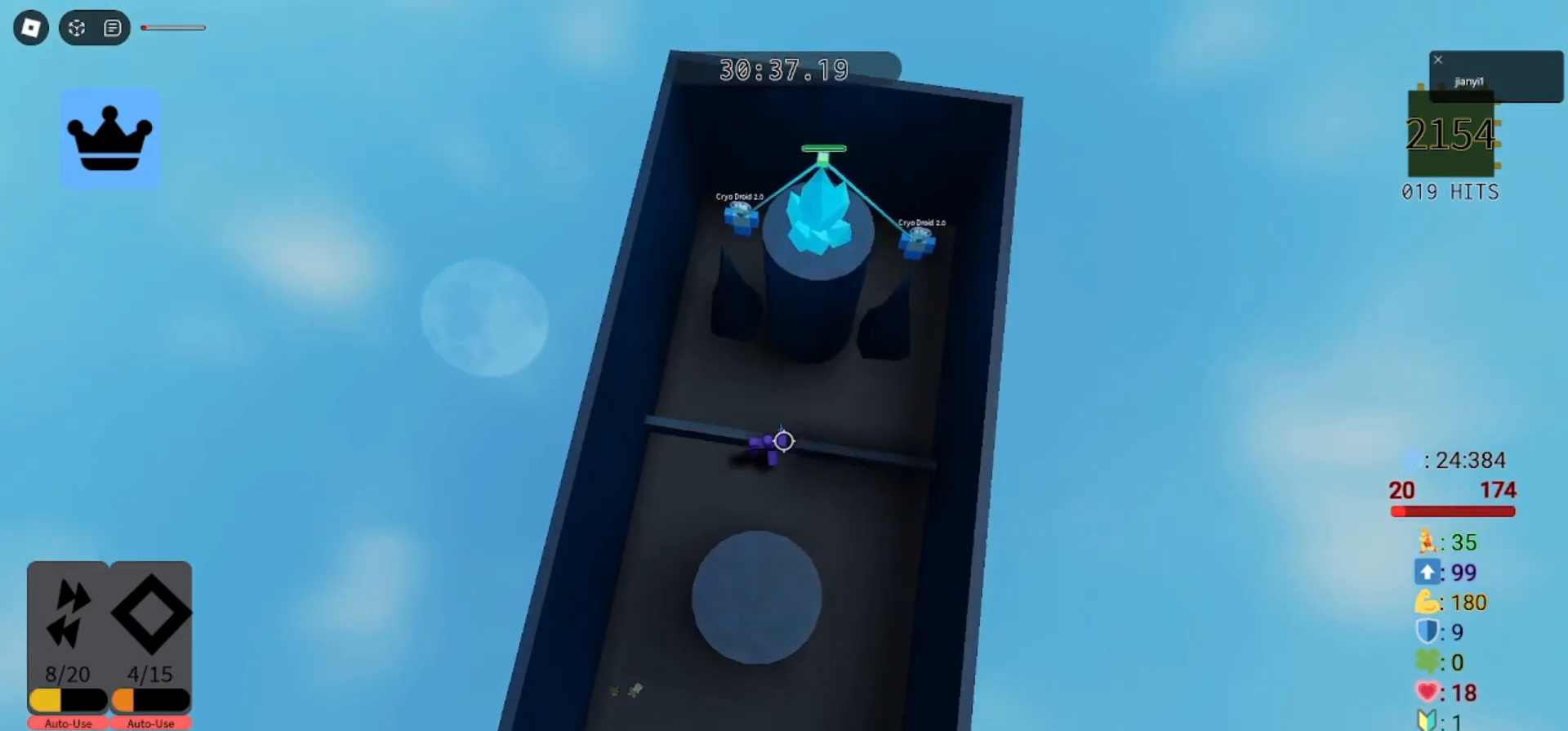
{"keys": [], "mouse": ["left"], "events": [[100, "space", "down"], [100, "w", "up"], [233, "space", "up"], [300, "w", "down"], [467, "mouse_left", "down"], [500, "w", "up"]]}
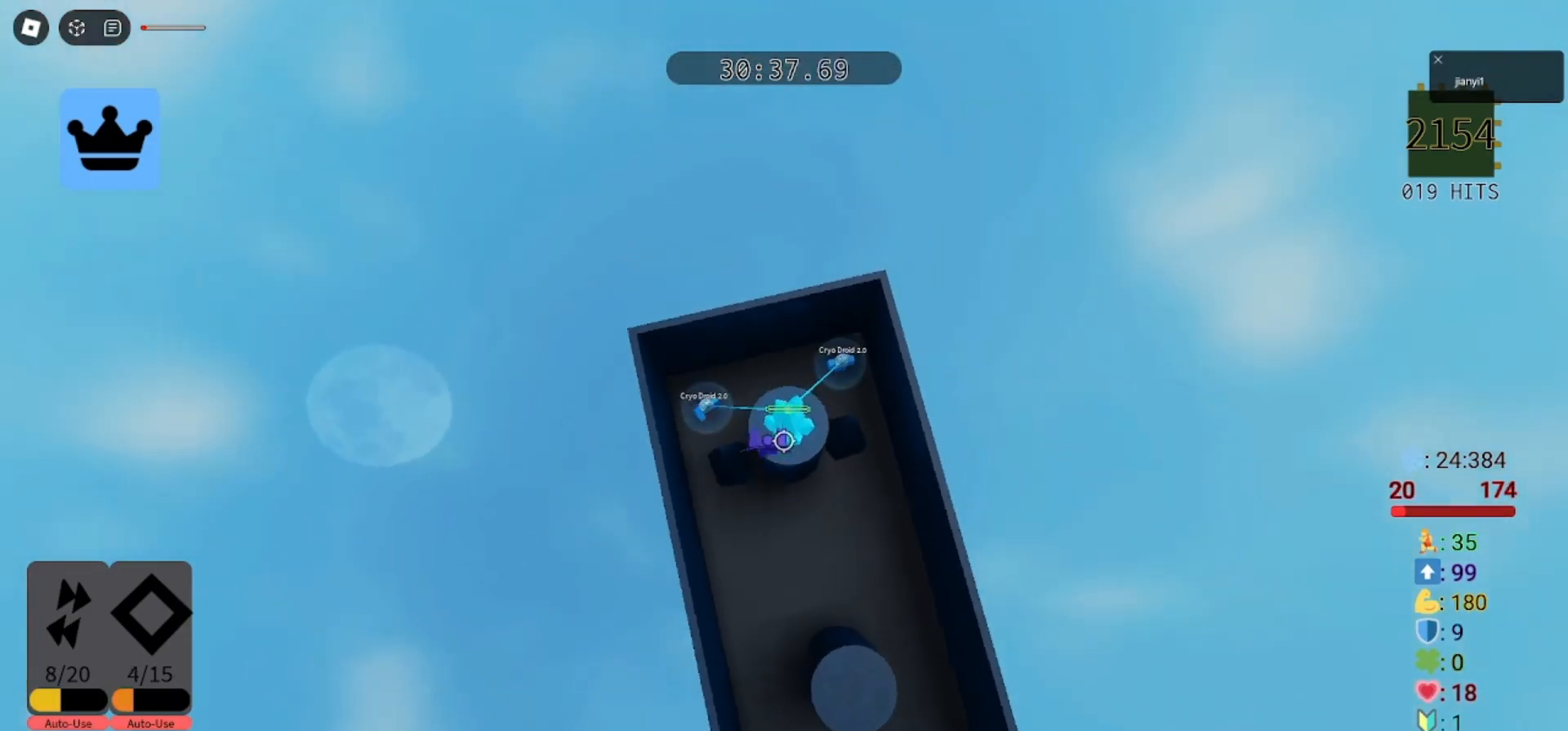
{"keys": ["d"], "mouse": [], "events": [[33, "mouse_left", "up"], [100, "mouse_left", "down"], [167, "mouse_left", "up"], [267, "mouse_left", "down"], [333, "mouse_left", "up"], [333, "w", "down"], [400, "mouse_left", "down"], [433, "d", "down"], [433, "mouse_left", "up"], [433, "w", "up"]]}